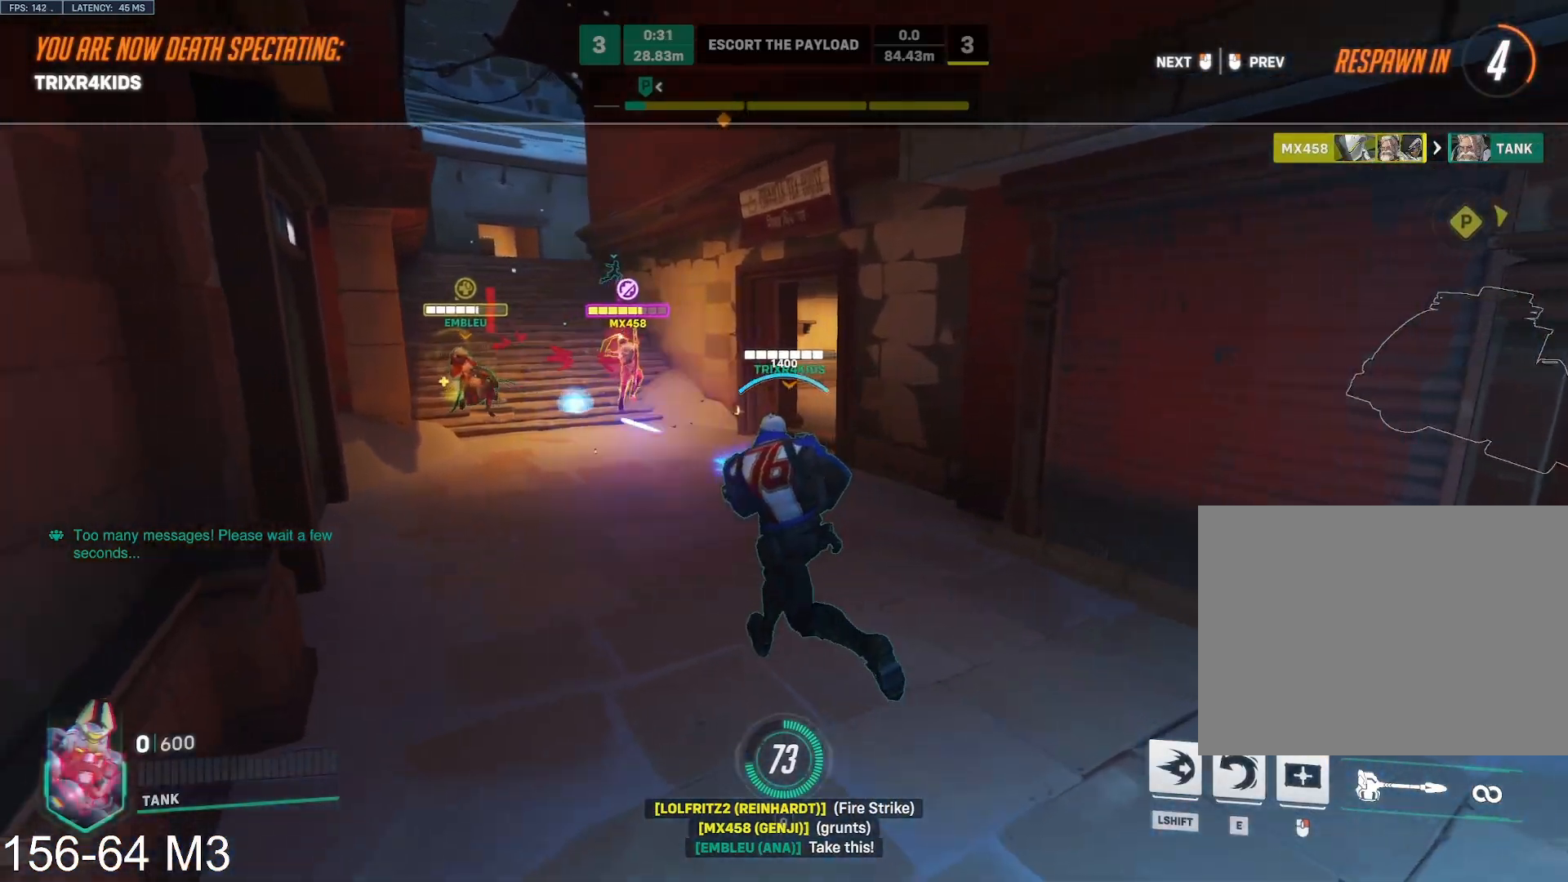
Gameplay with keyboard and mouse; each line is a JSON object with the keys and mouse buttons held at the frame after it. "events" lists presses ("down") and releases ("up") of "a", "ctrl", "d", "e", "f", "q", "r", "s", "shift", "space", "tab", "w", "mouse_left", "mouse_wheel" and "mouse_right" between this image and that frame as [ms after this image, input, new state], when the widget could be followed in between. "mouse_left", "mouse_wheel", "mouse_right" = the "left", "wheel", "right" buttons of the "mouse" list. No other keys are recorded. "wheel" means that the mouse wheel is clicked or scrolled. Mouse movement is not recorded.
{"keys": ["w"], "mouse": [], "events": []}
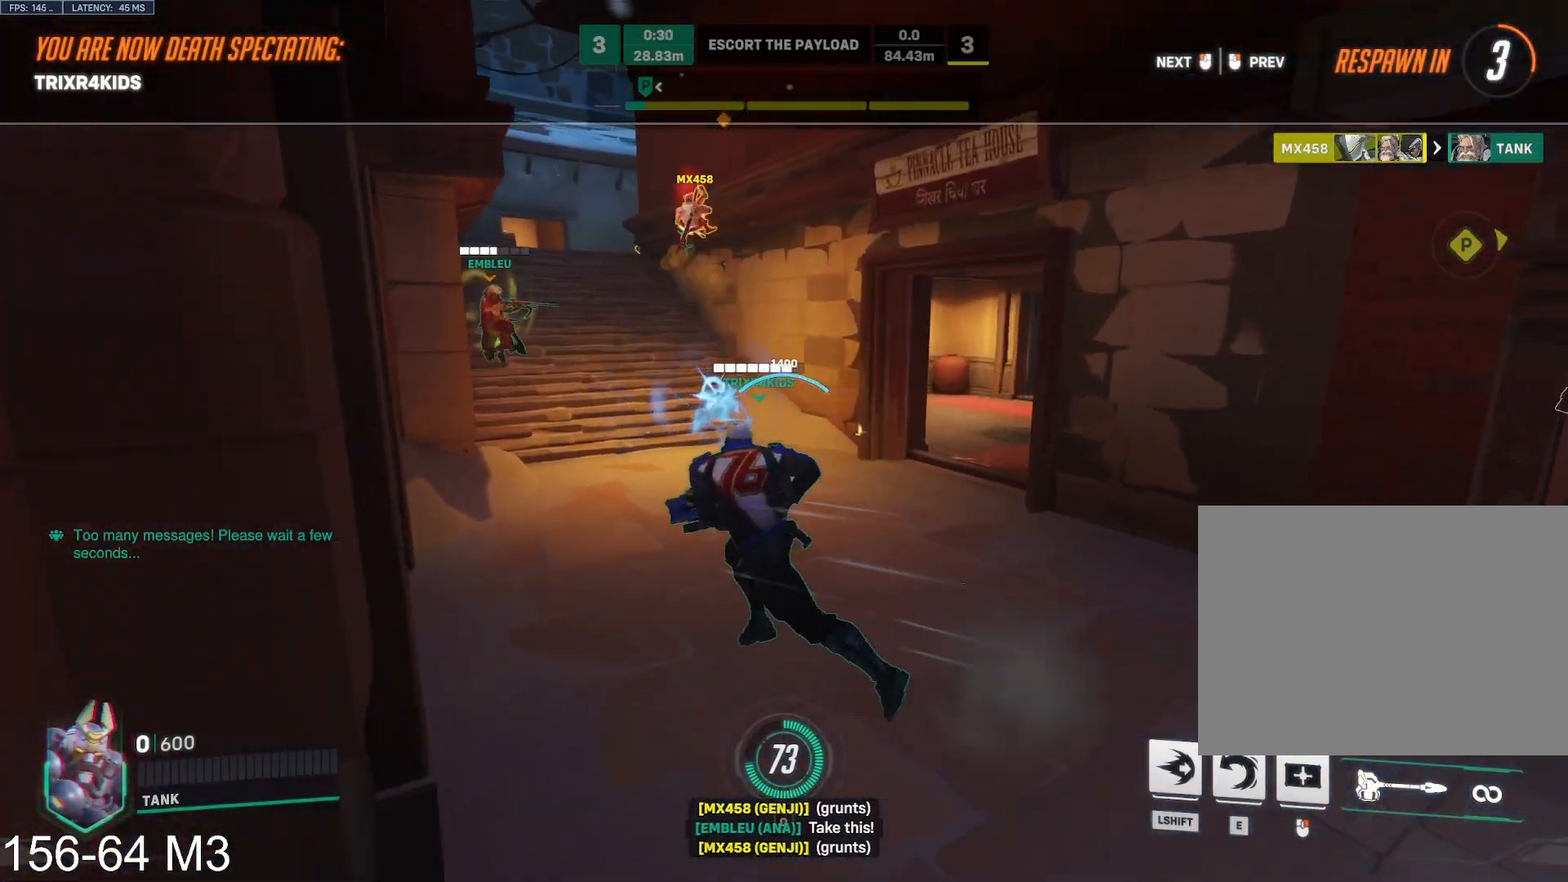
{"keys": ["w"], "mouse": [], "events": []}
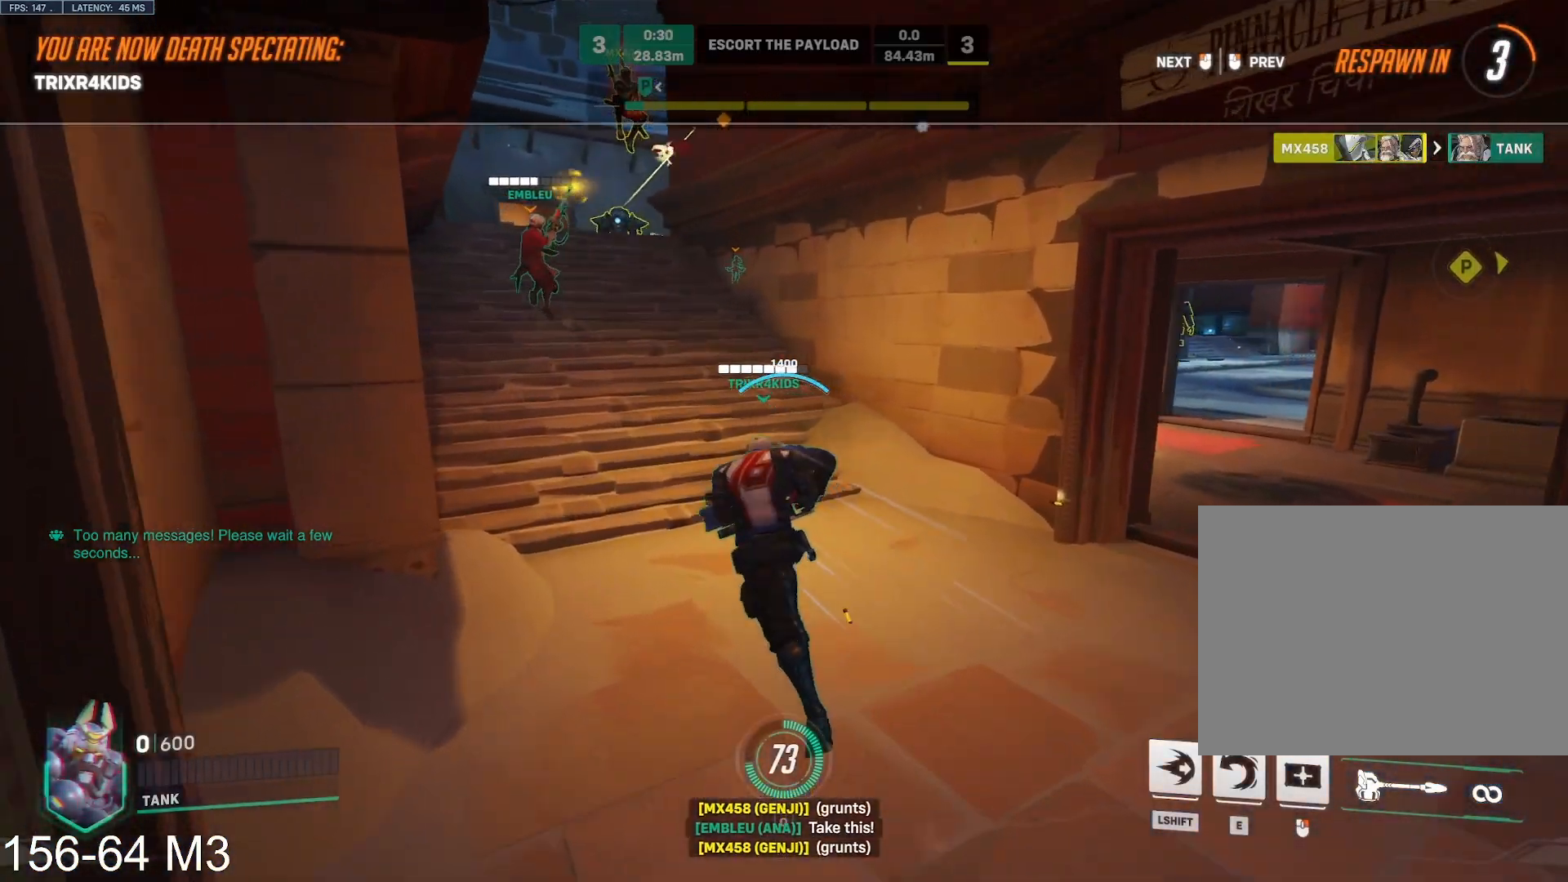
{"keys": ["w"], "mouse": [], "events": []}
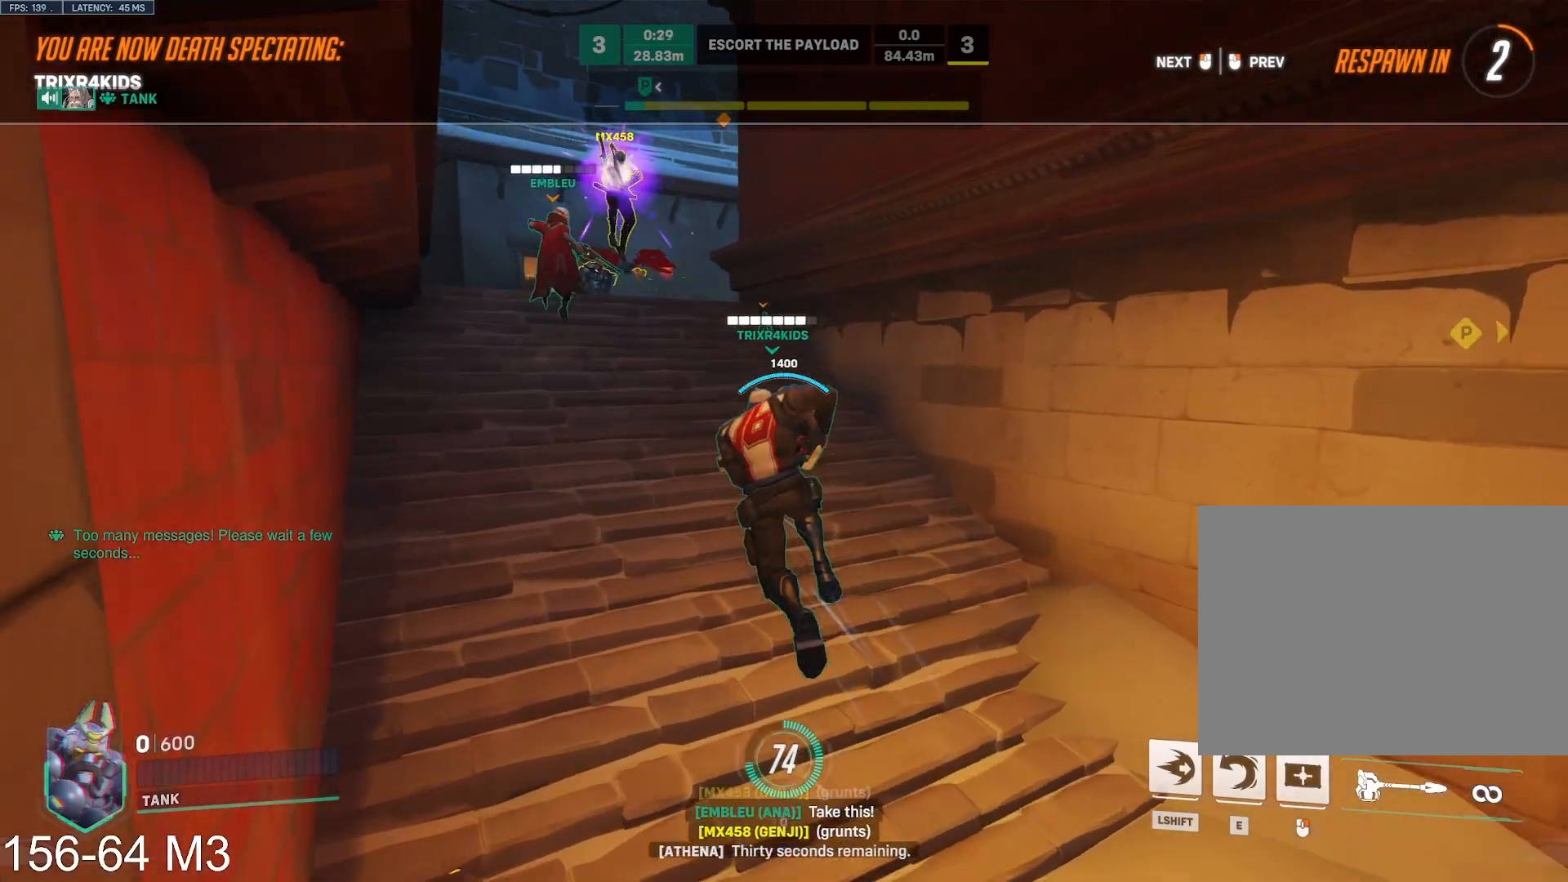
{"keys": ["w"], "mouse": [], "events": []}
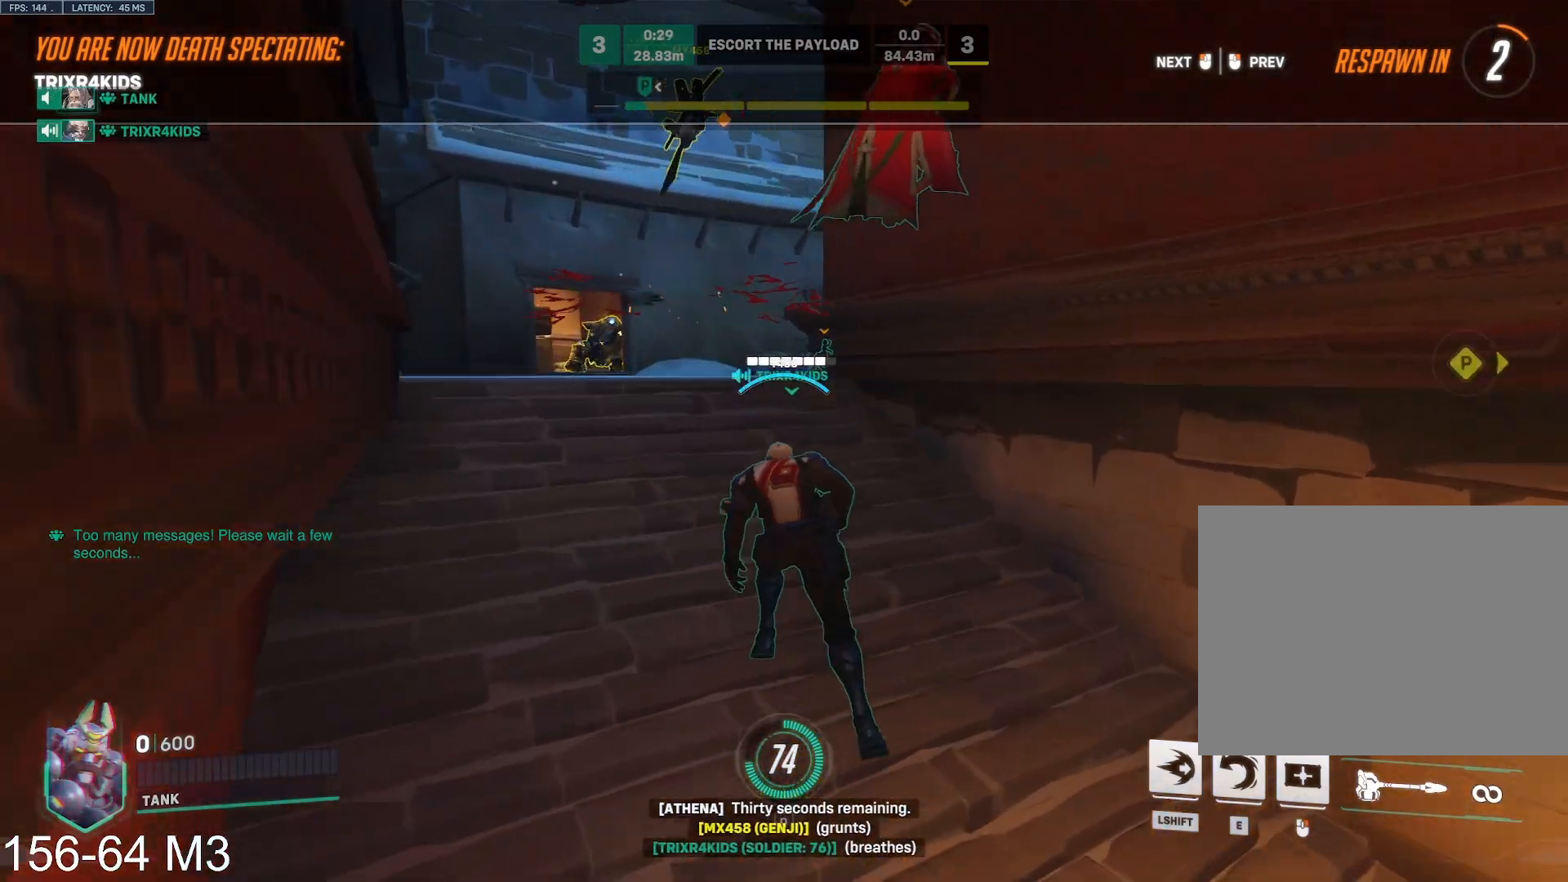
{"keys": ["w"], "mouse": [], "events": []}
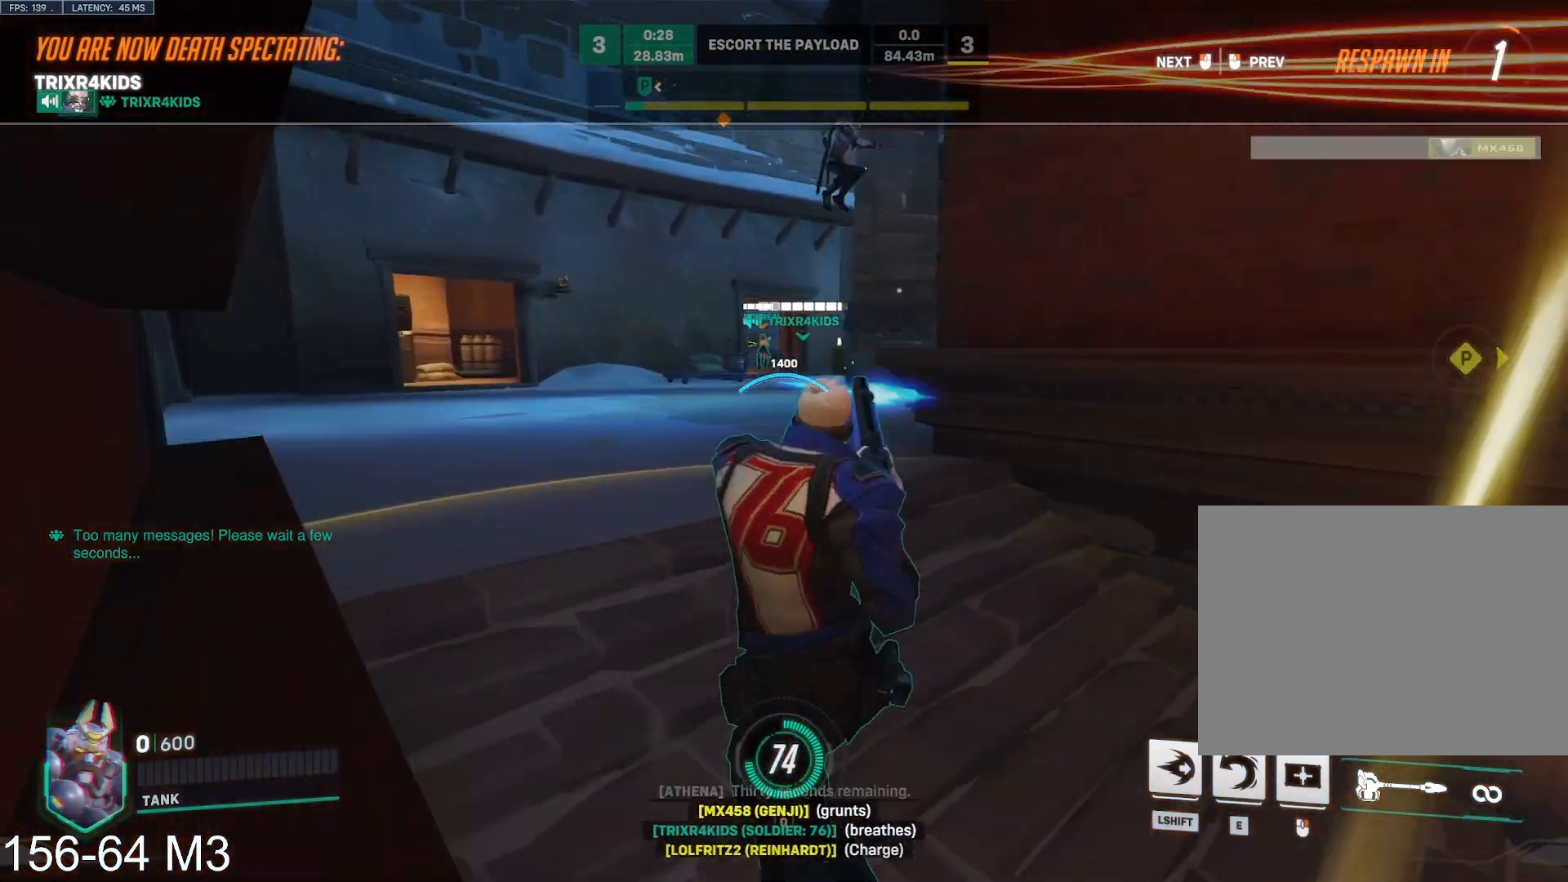
{"keys": ["w"], "mouse": [], "events": []}
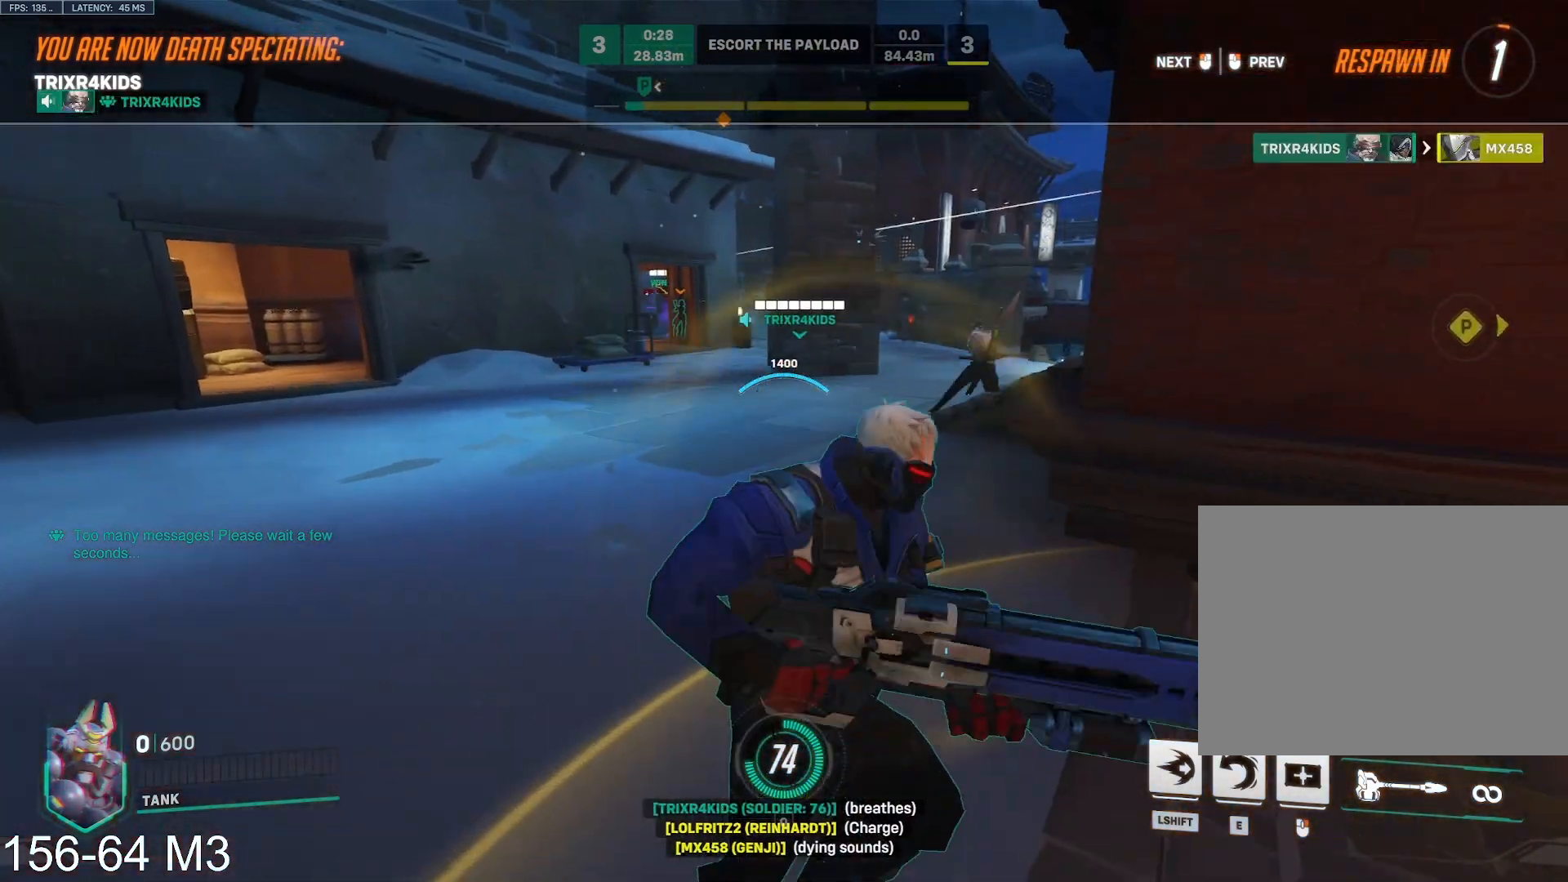
{"keys": ["w"], "mouse": [], "events": [[183, "tab", "down"], [450, "tab", "up"]]}
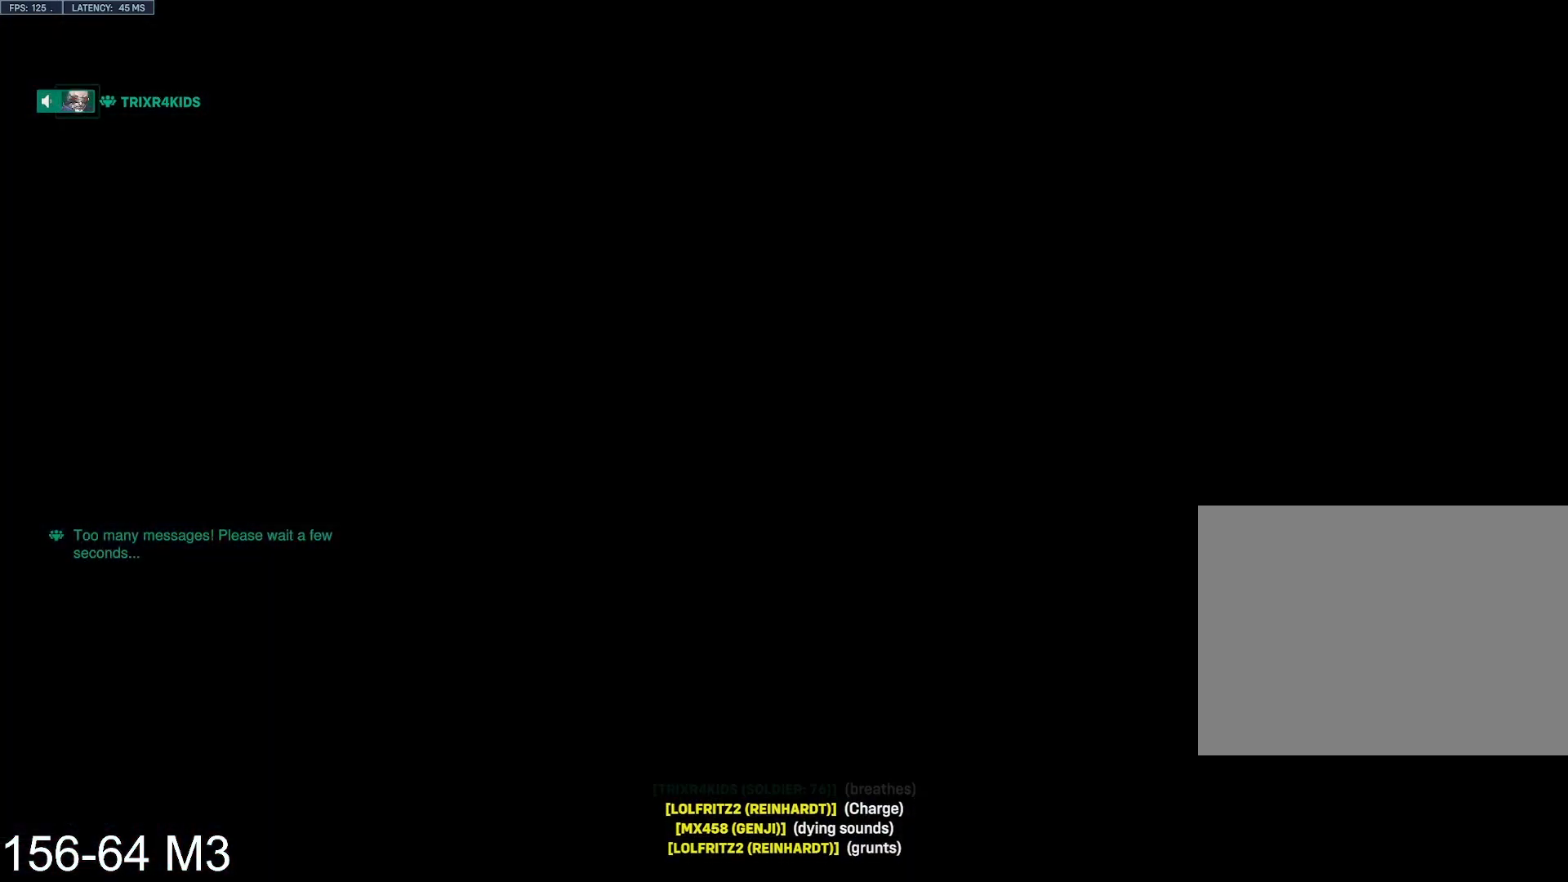
{"keys": ["a", "w"], "mouse": [], "events": [[450, "a", "down"]]}
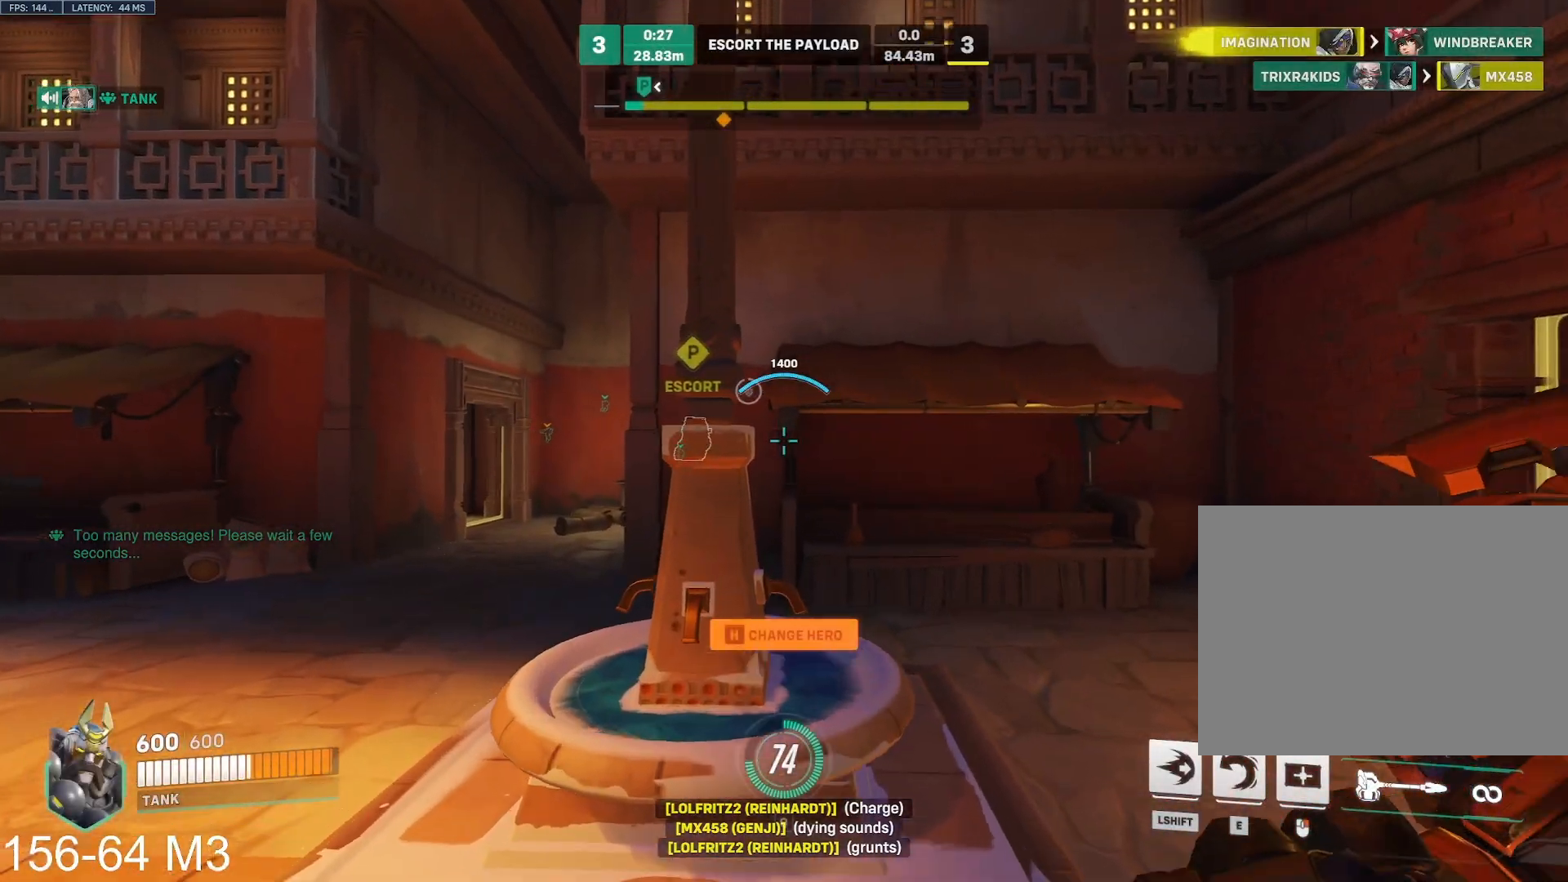
{"keys": ["tab", "w"], "mouse": [], "events": [[117, "space", "down"], [200, "a", "up"], [217, "space", "up"], [267, "shift", "down"], [300, "shift", "up"], [417, "tab", "down"]]}
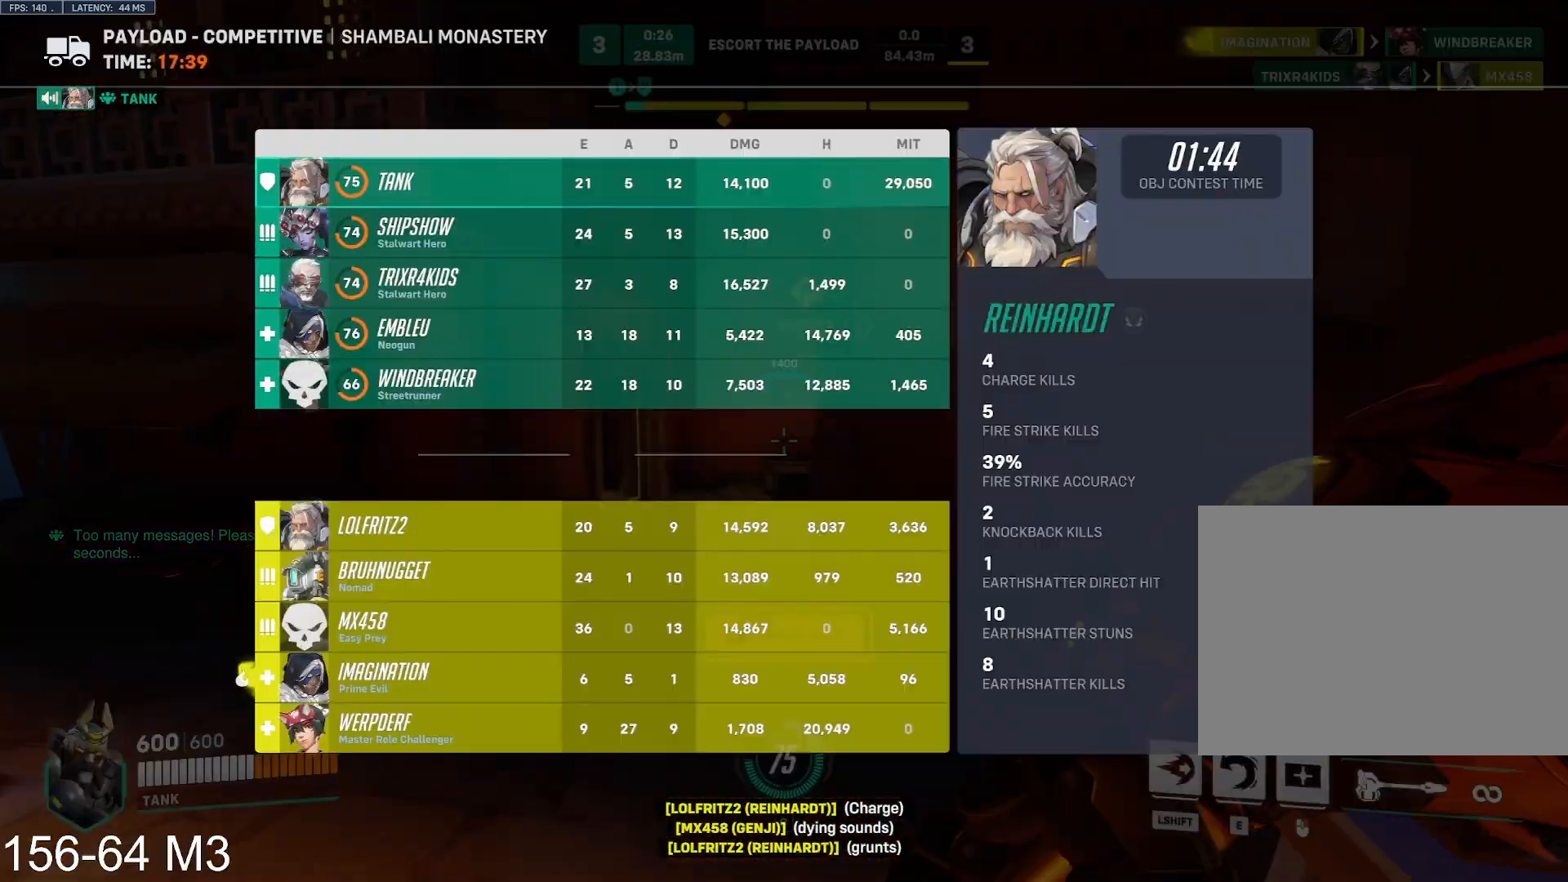
{"keys": ["space", "tab", "w"], "mouse": ["left"], "events": [[200, "mouse_left", "down"], [433, "space", "down"]]}
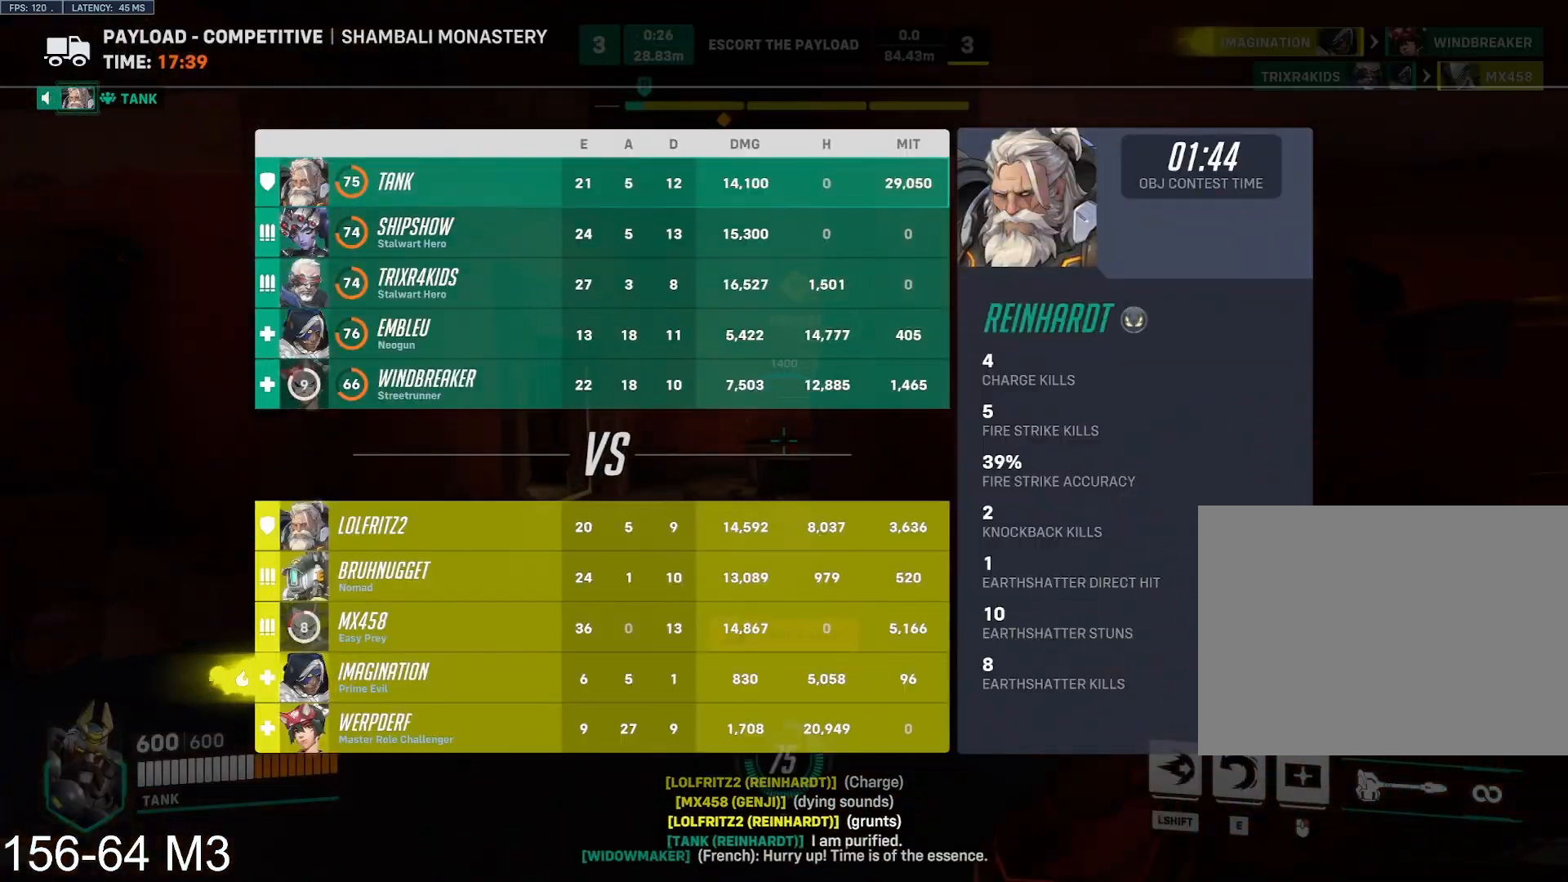
{"keys": ["tab", "w"], "mouse": ["left"], "events": [[17, "space", "up"]]}
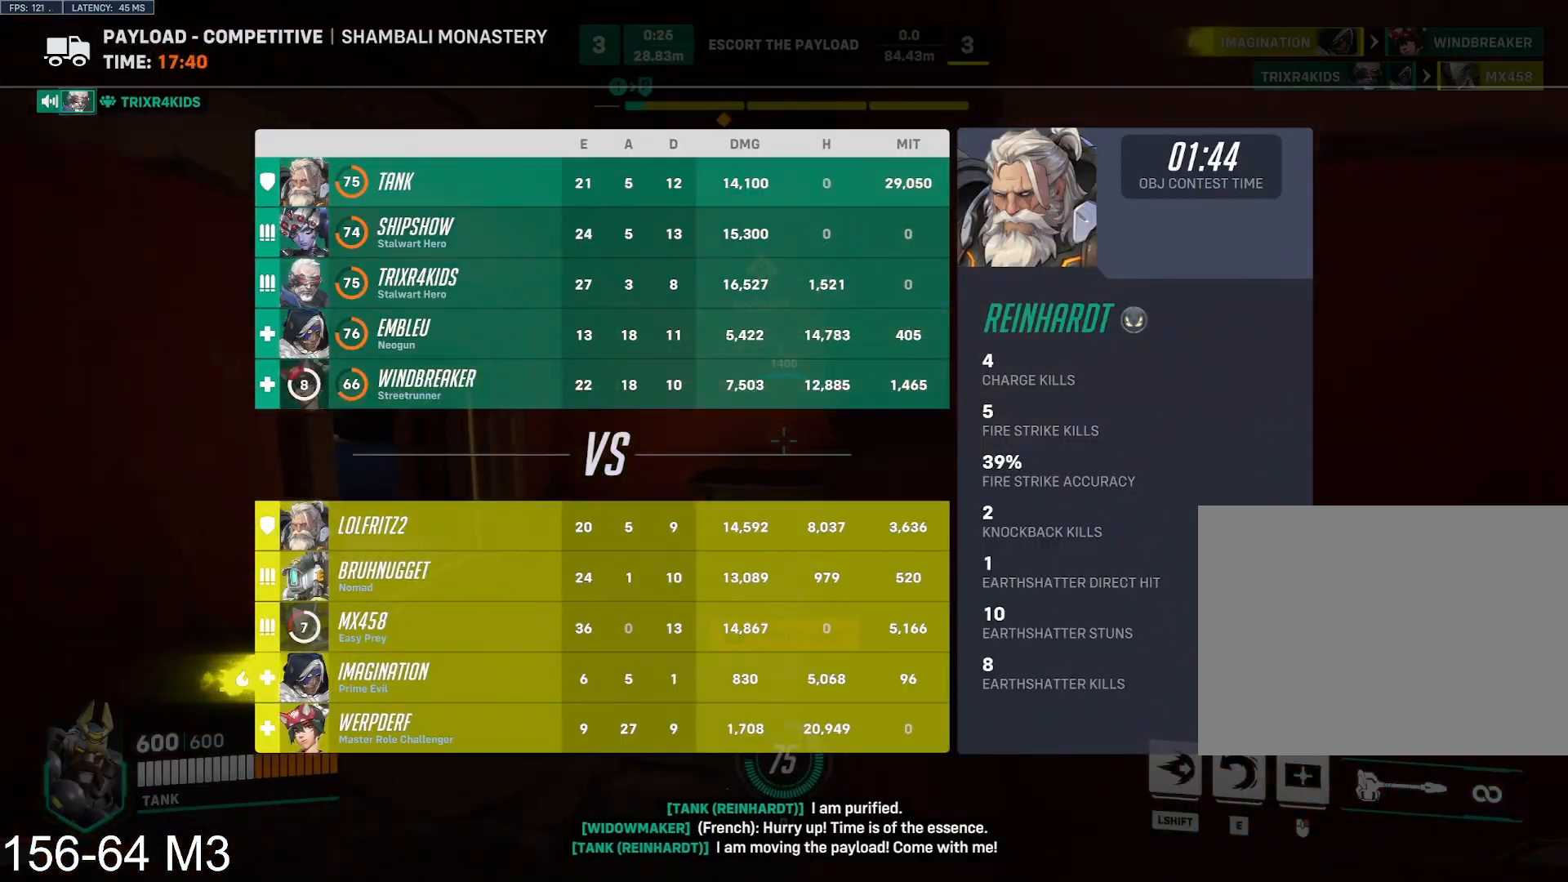
{"keys": ["w"], "mouse": ["left"], "events": [[133, "tab", "up"], [200, "space", "down"], [283, "space", "up"]]}
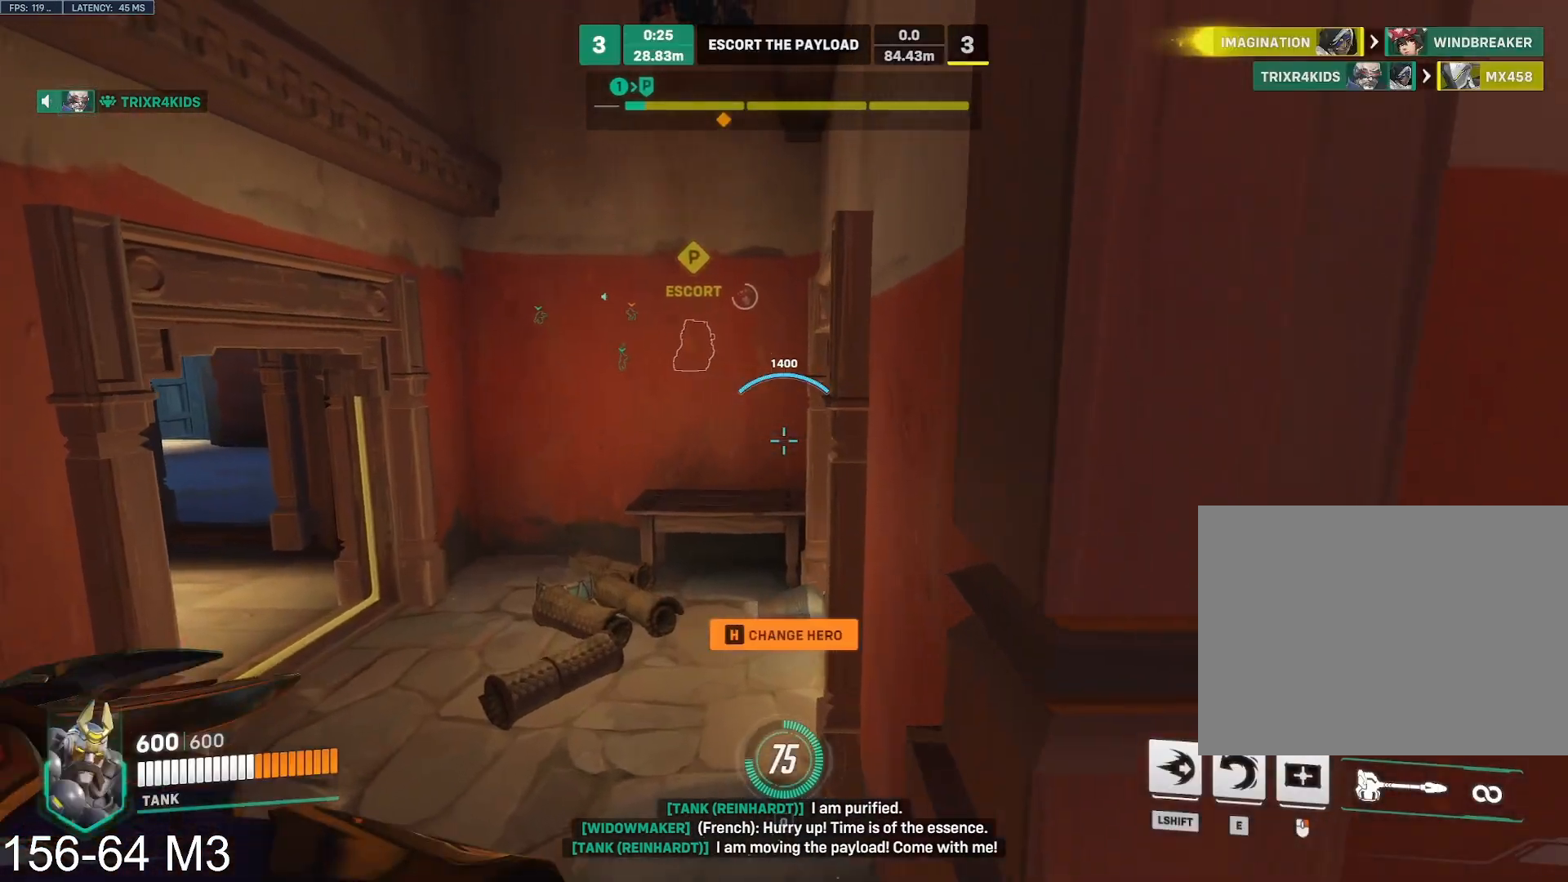
{"keys": ["w"], "mouse": ["left"], "events": [[133, "a", "down"], [383, "a", "up"]]}
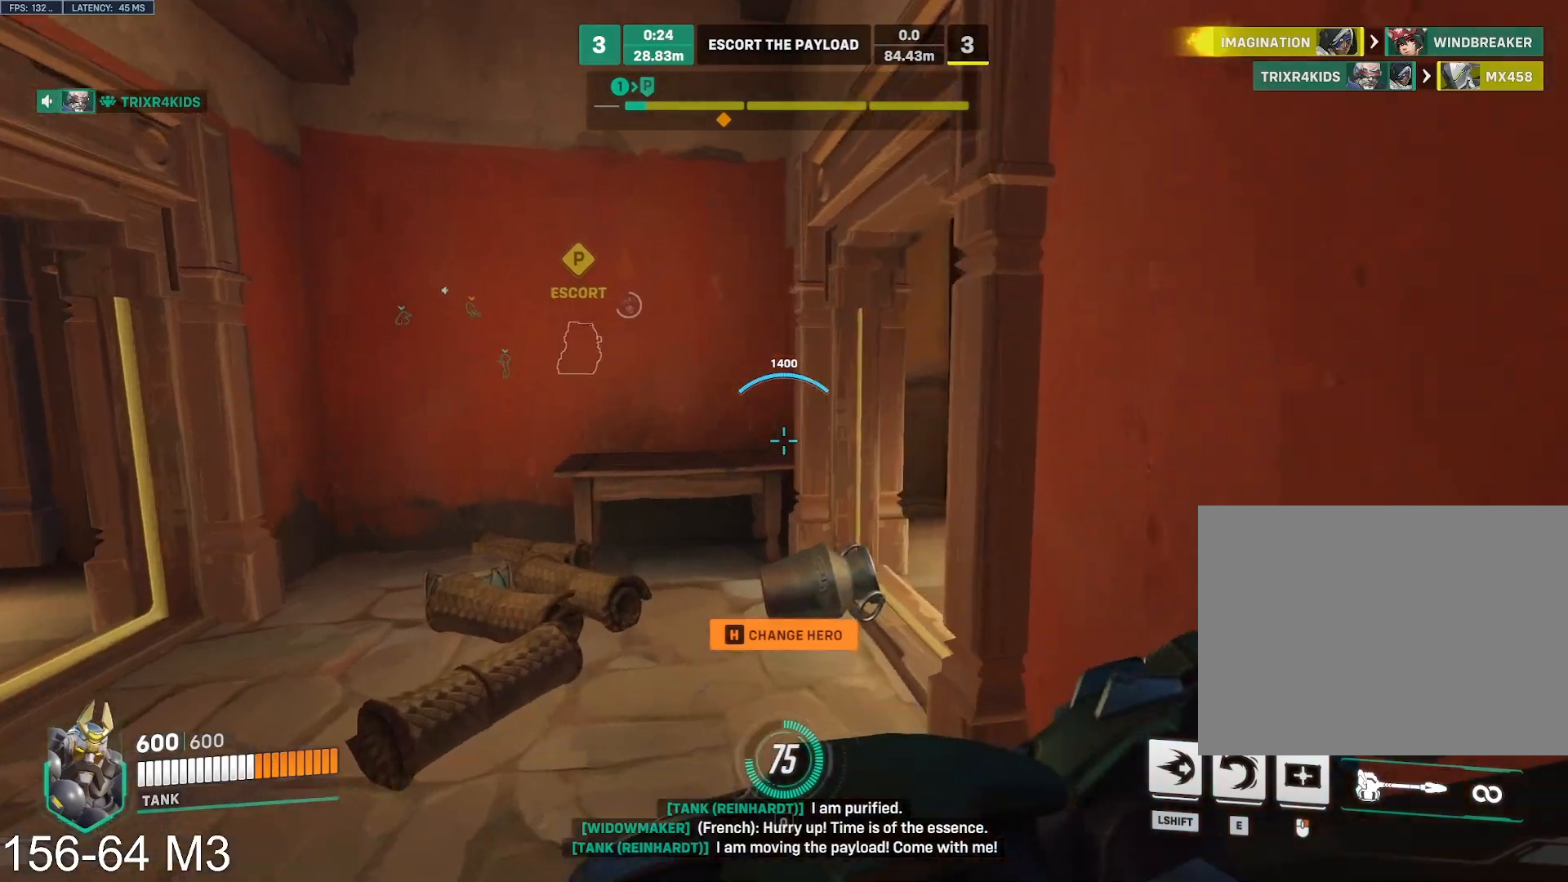
{"keys": ["d", "w"], "mouse": ["left"], "events": [[467, "d", "down"]]}
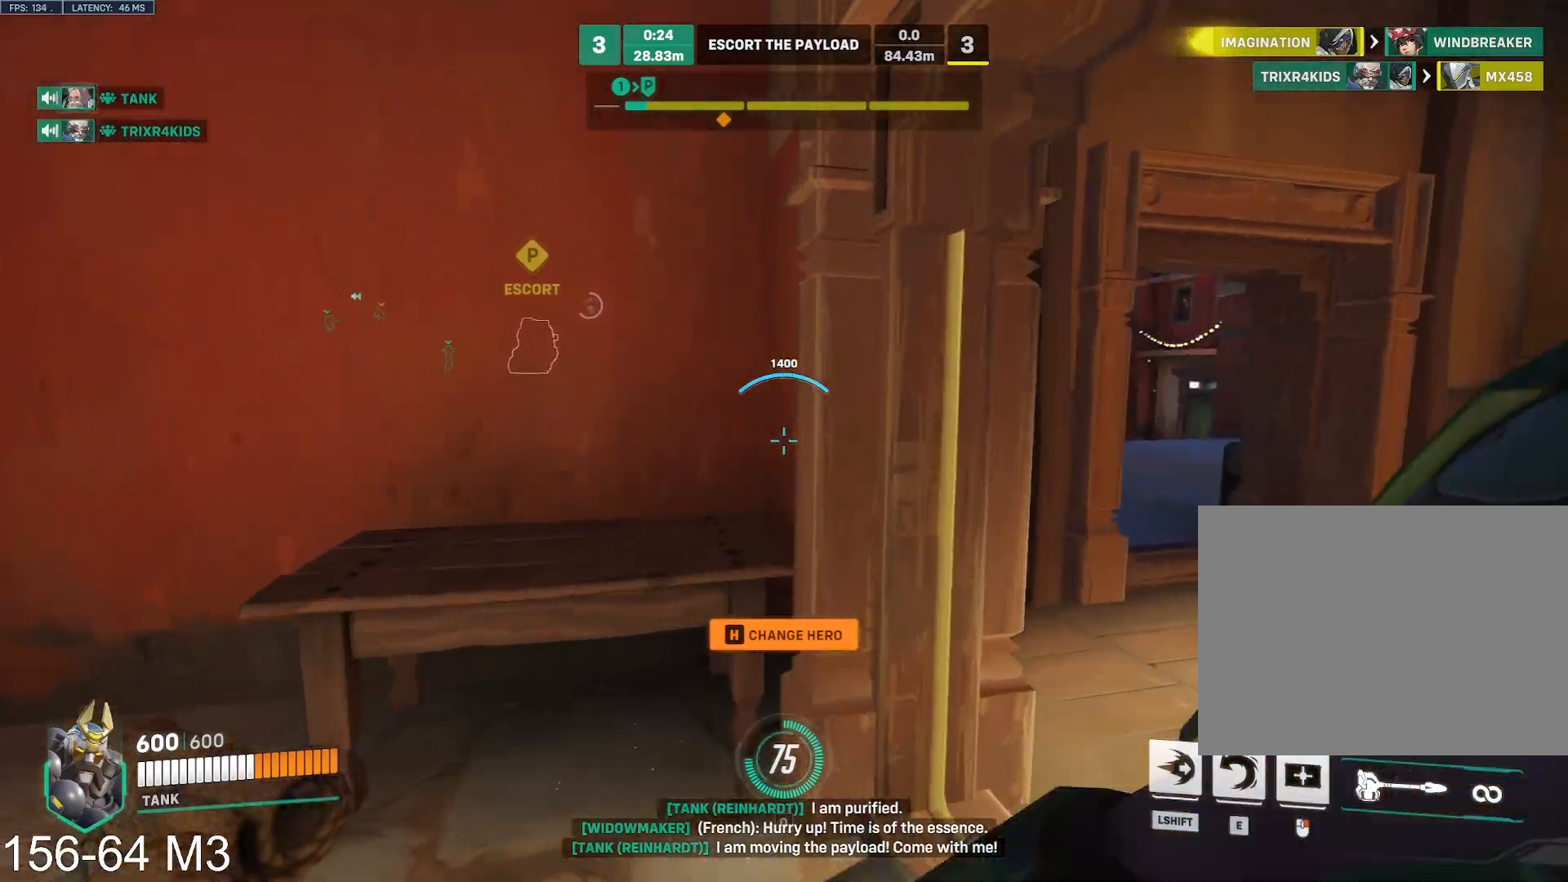
{"keys": ["d", "w"], "mouse": ["left"], "events": [[300, "space", "down"], [433, "space", "up"]]}
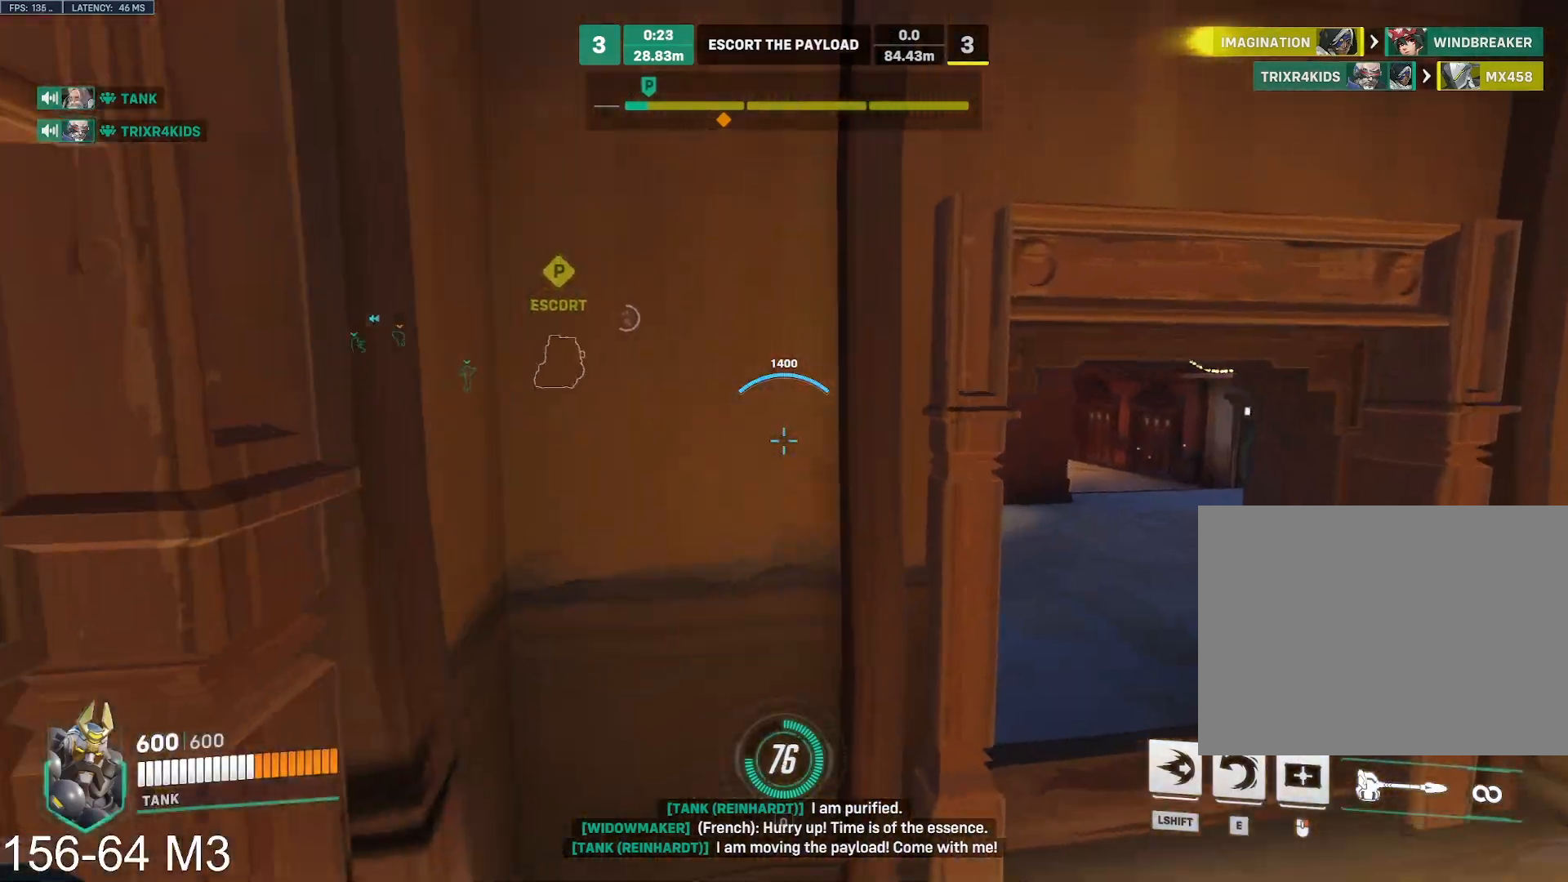
{"keys": ["w"], "mouse": [], "events": [[217, "shift", "down"], [267, "mouse_left", "up"], [333, "shift", "up"], [367, "d", "up"]]}
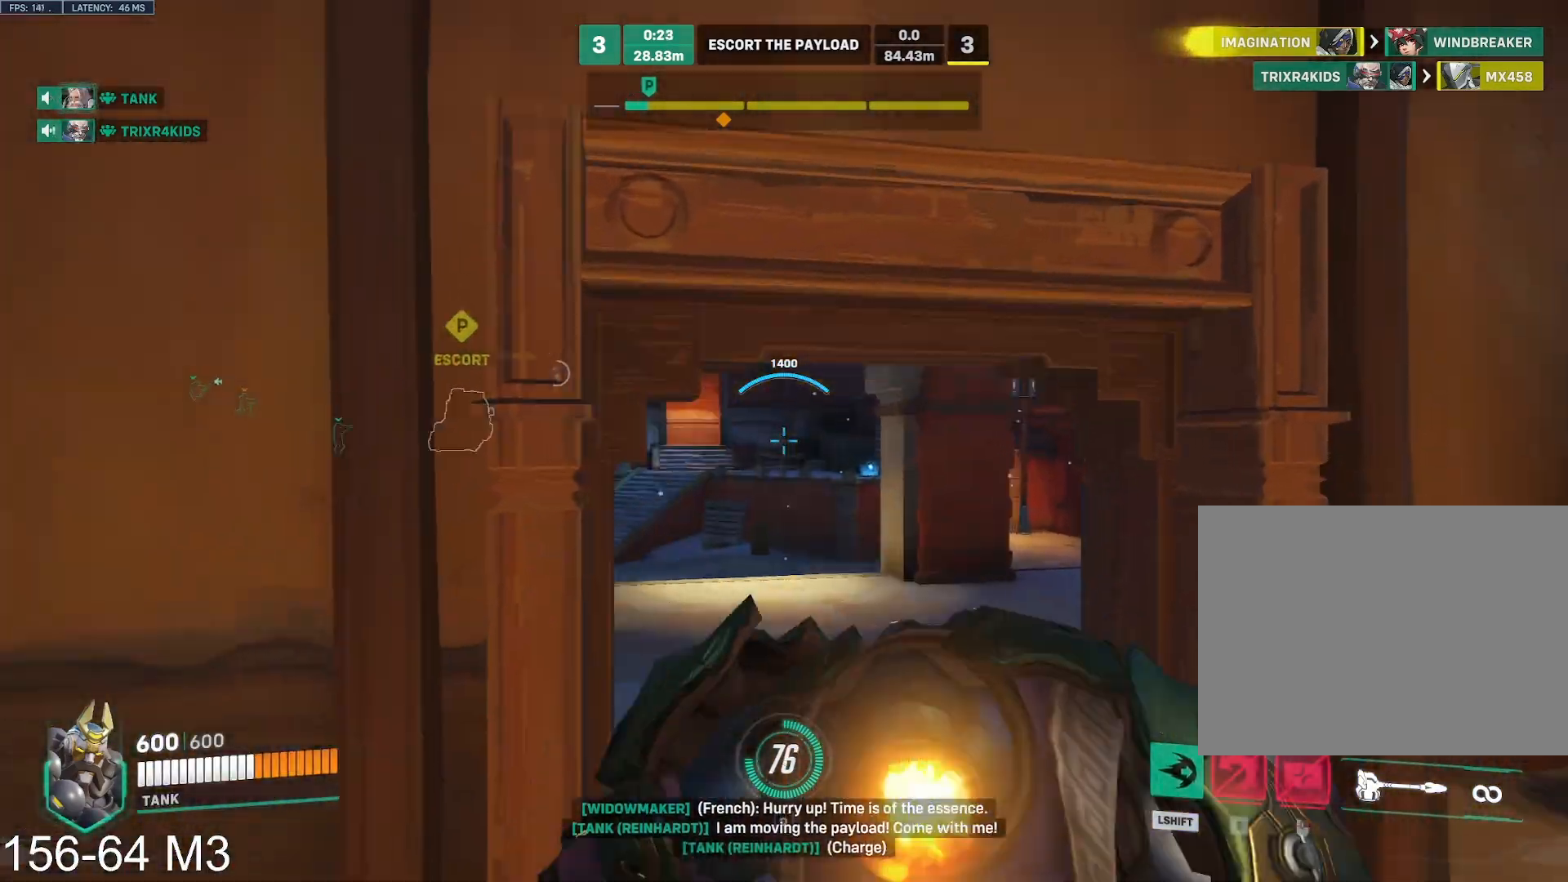
{"keys": ["a", "w"], "mouse": [], "events": [[350, "a", "down"]]}
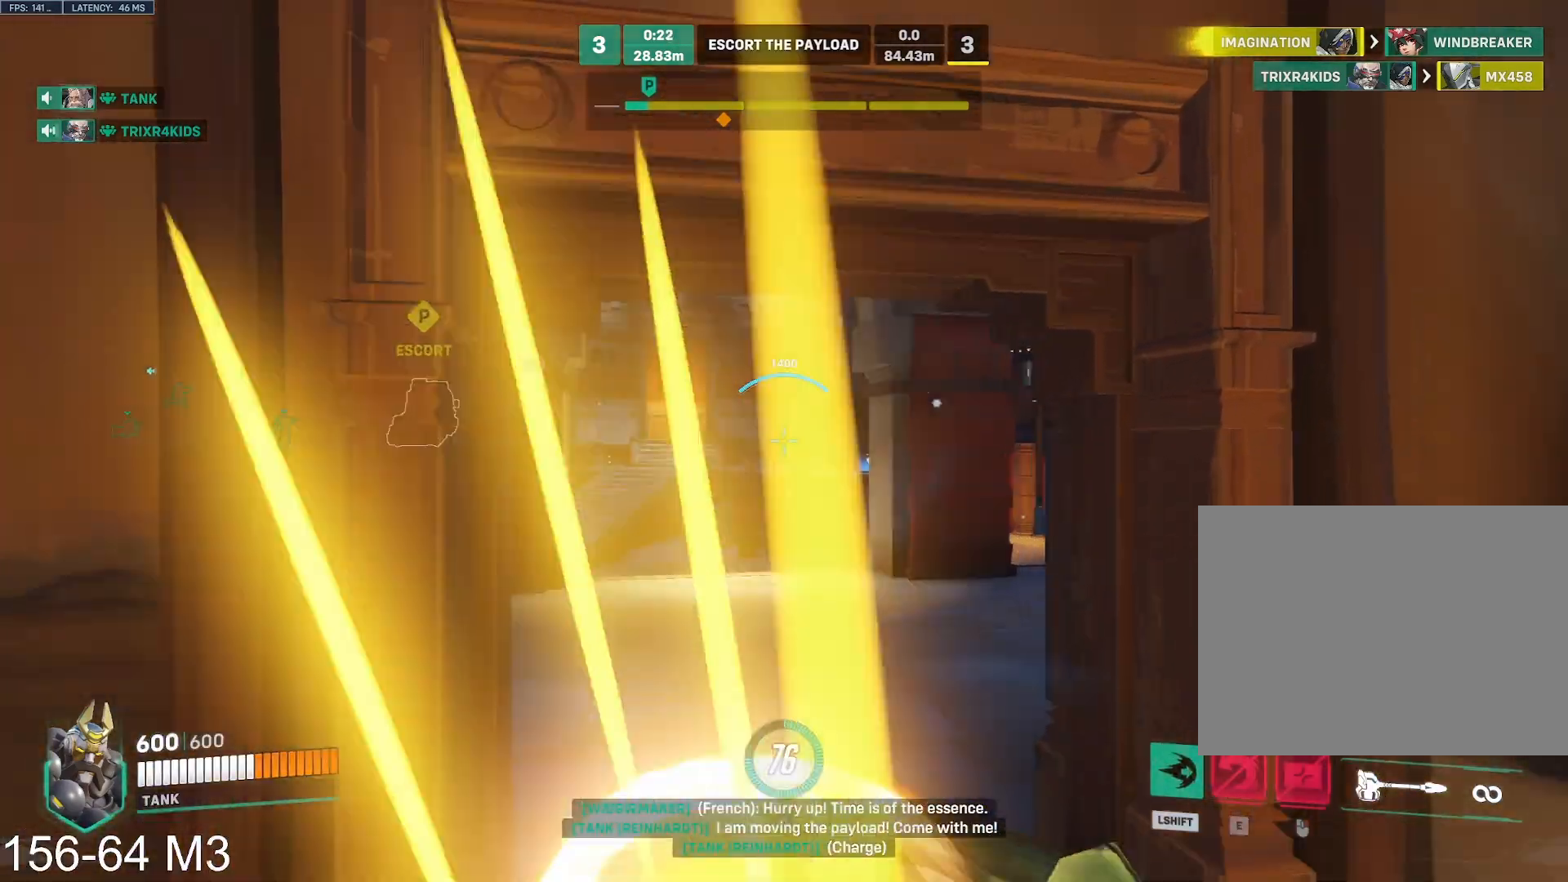
{"keys": ["a", "w"], "mouse": [], "events": [[167, "a", "up"], [267, "a", "down"]]}
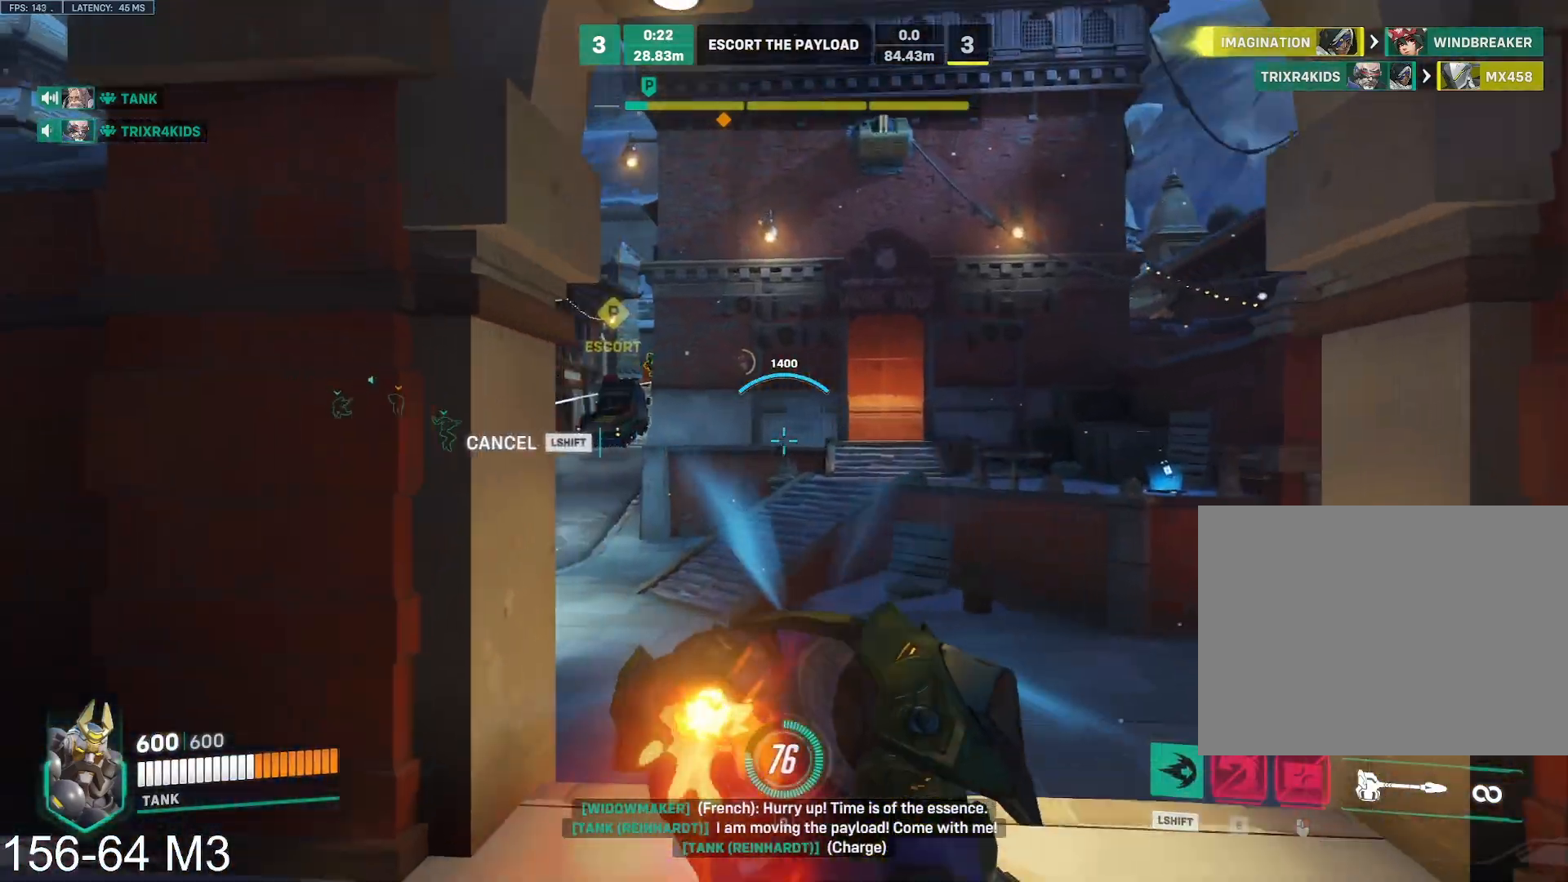
{"keys": ["w"], "mouse": [], "events": [[167, "a", "up"]]}
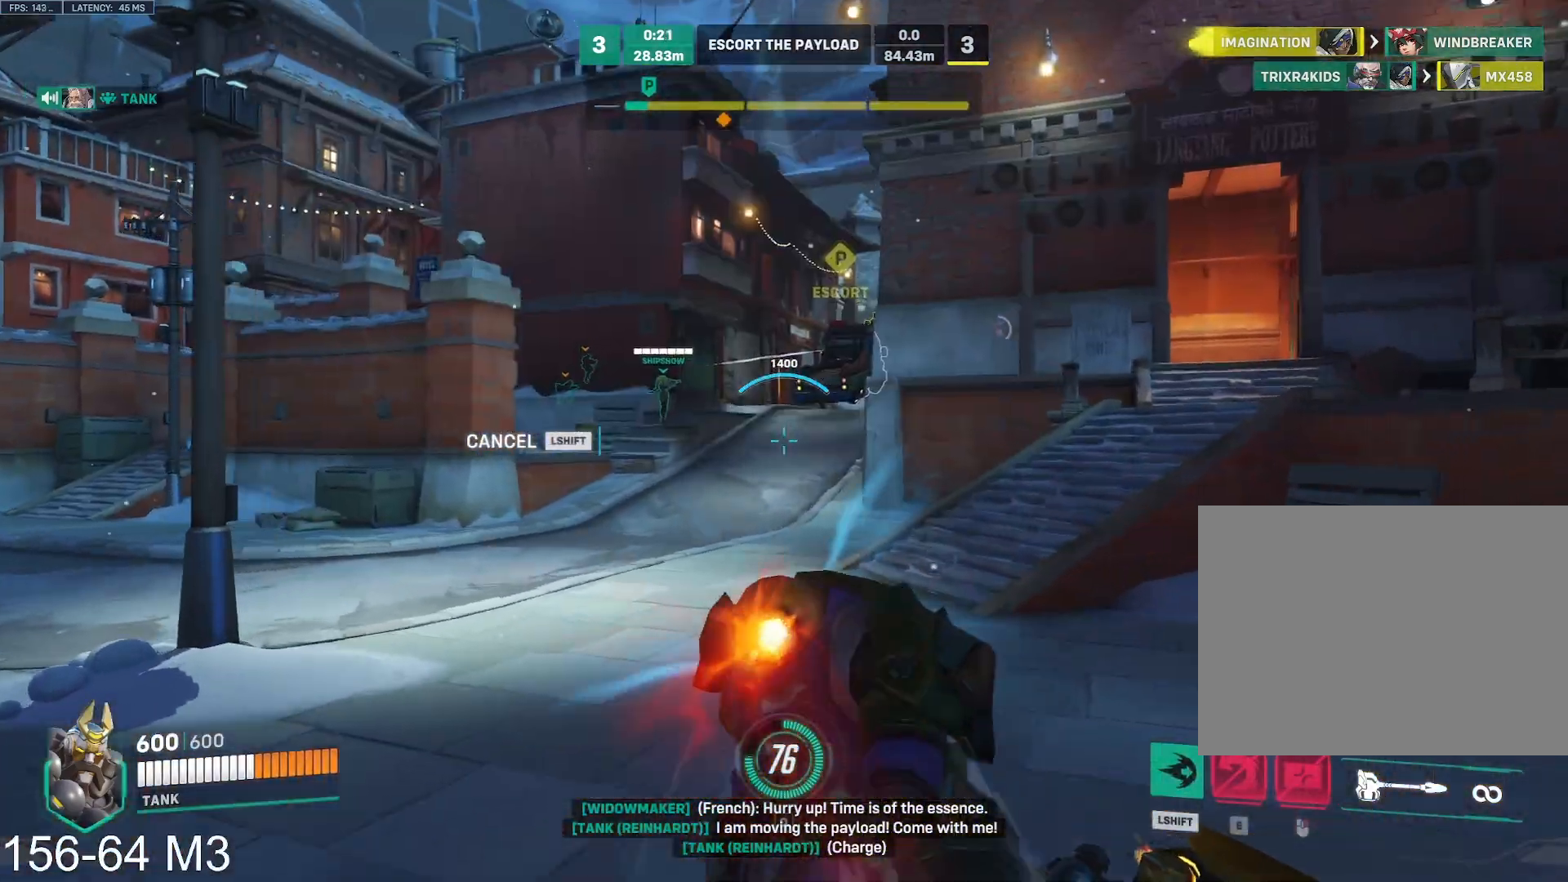
{"keys": ["w"], "mouse": [], "events": []}
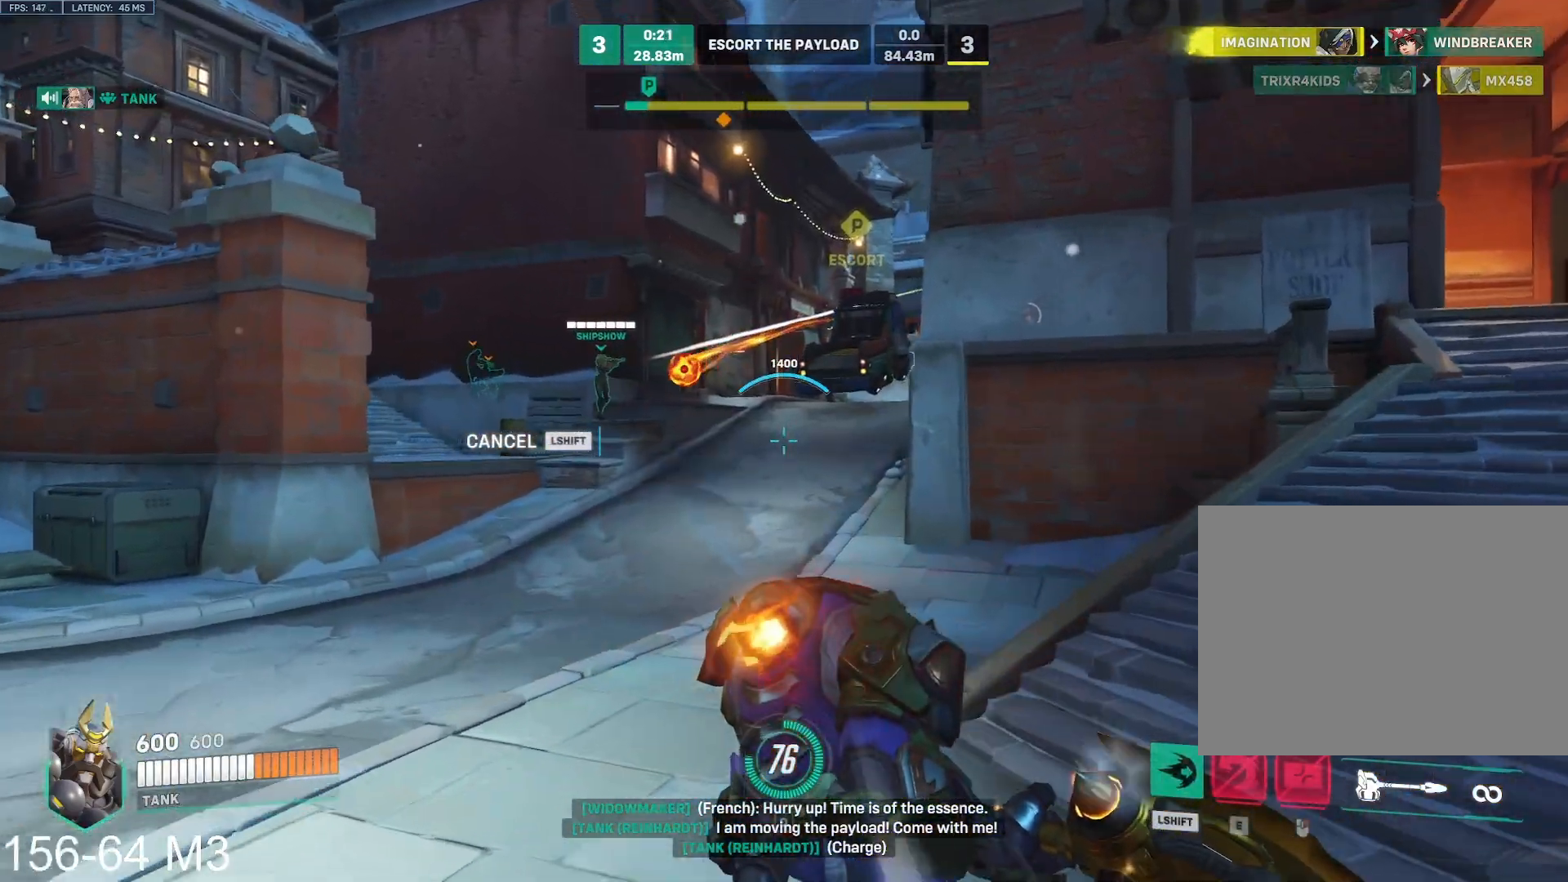
{"keys": ["tab", "w"], "mouse": [], "events": [[233, "tab", "down"]]}
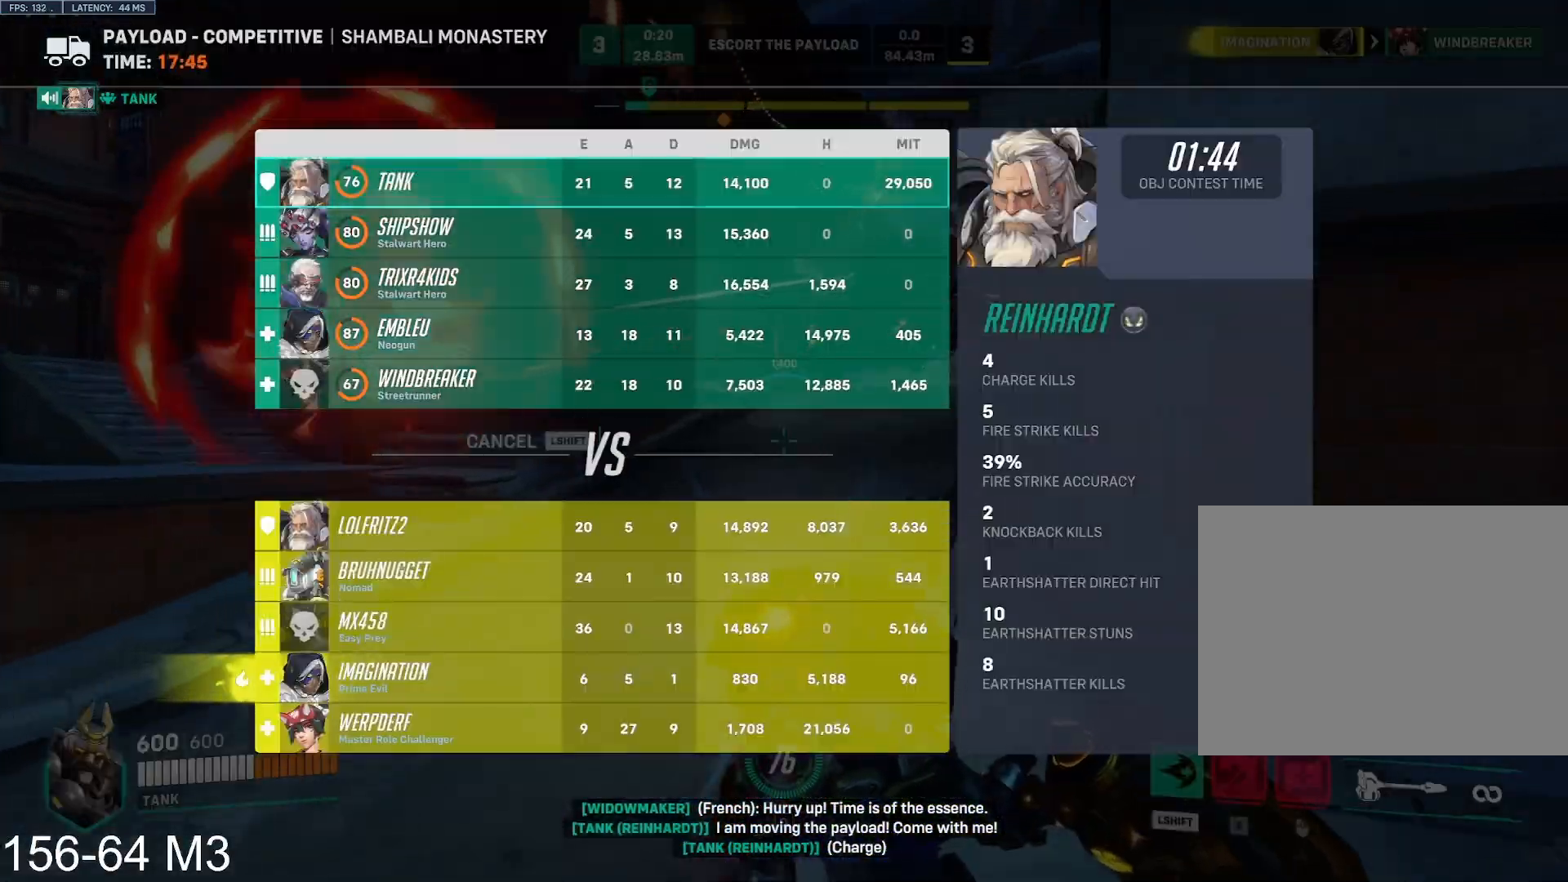
{"keys": ["a", "space", "w"], "mouse": ["right"], "events": [[33, "tab", "up"], [383, "mouse_right", "down"], [433, "space", "down"], [483, "a", "down"]]}
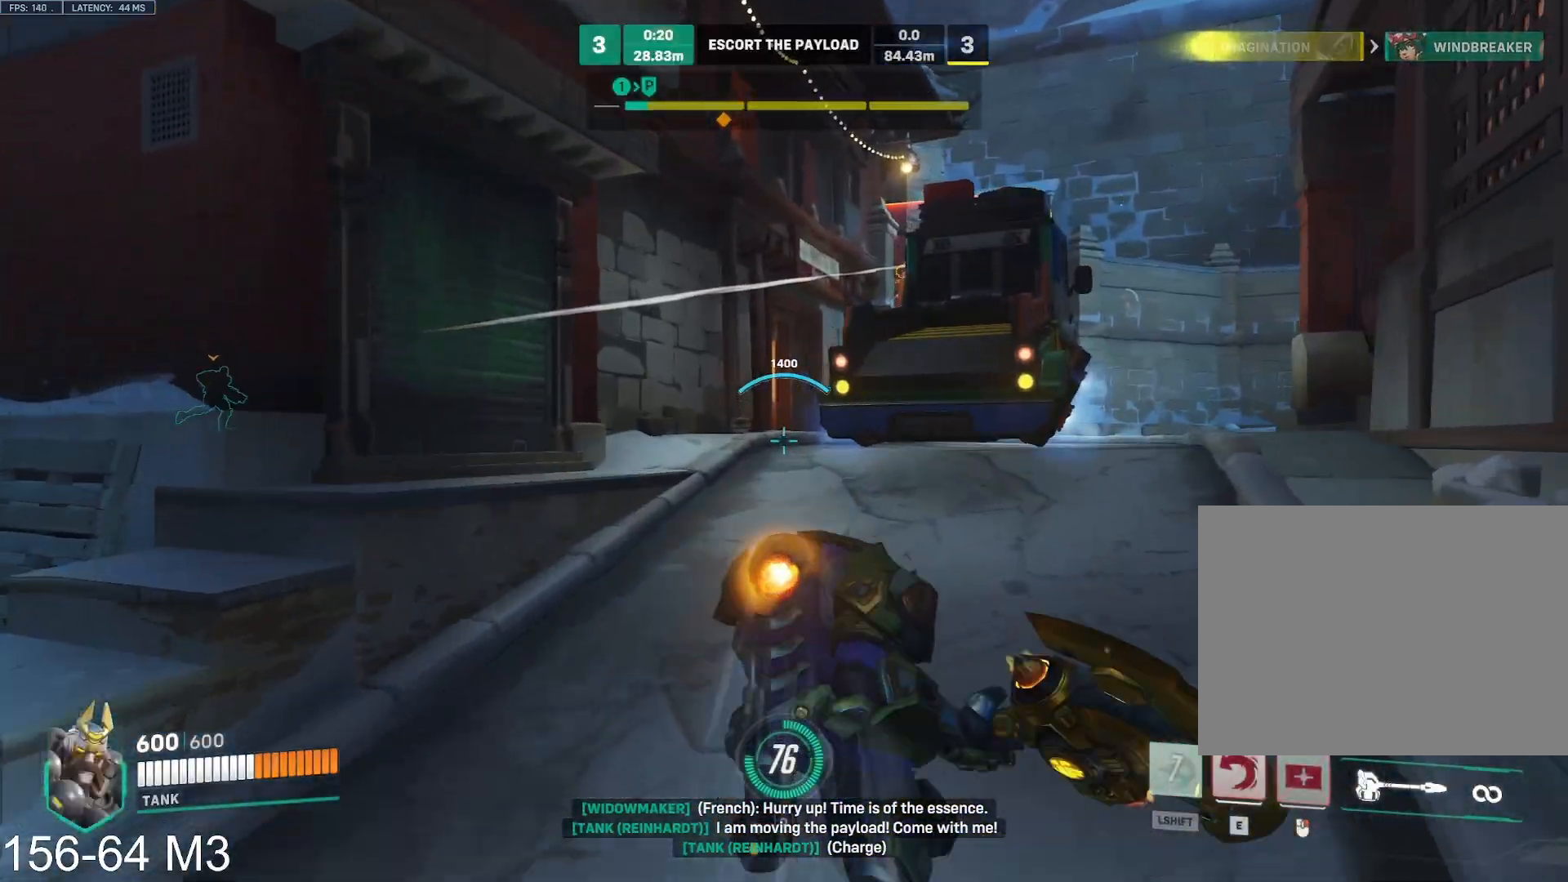
{"keys": ["d"], "mouse": ["right"], "events": [[17, "space", "up"], [417, "a", "up"], [450, "d", "down"], [500, "w", "up"]]}
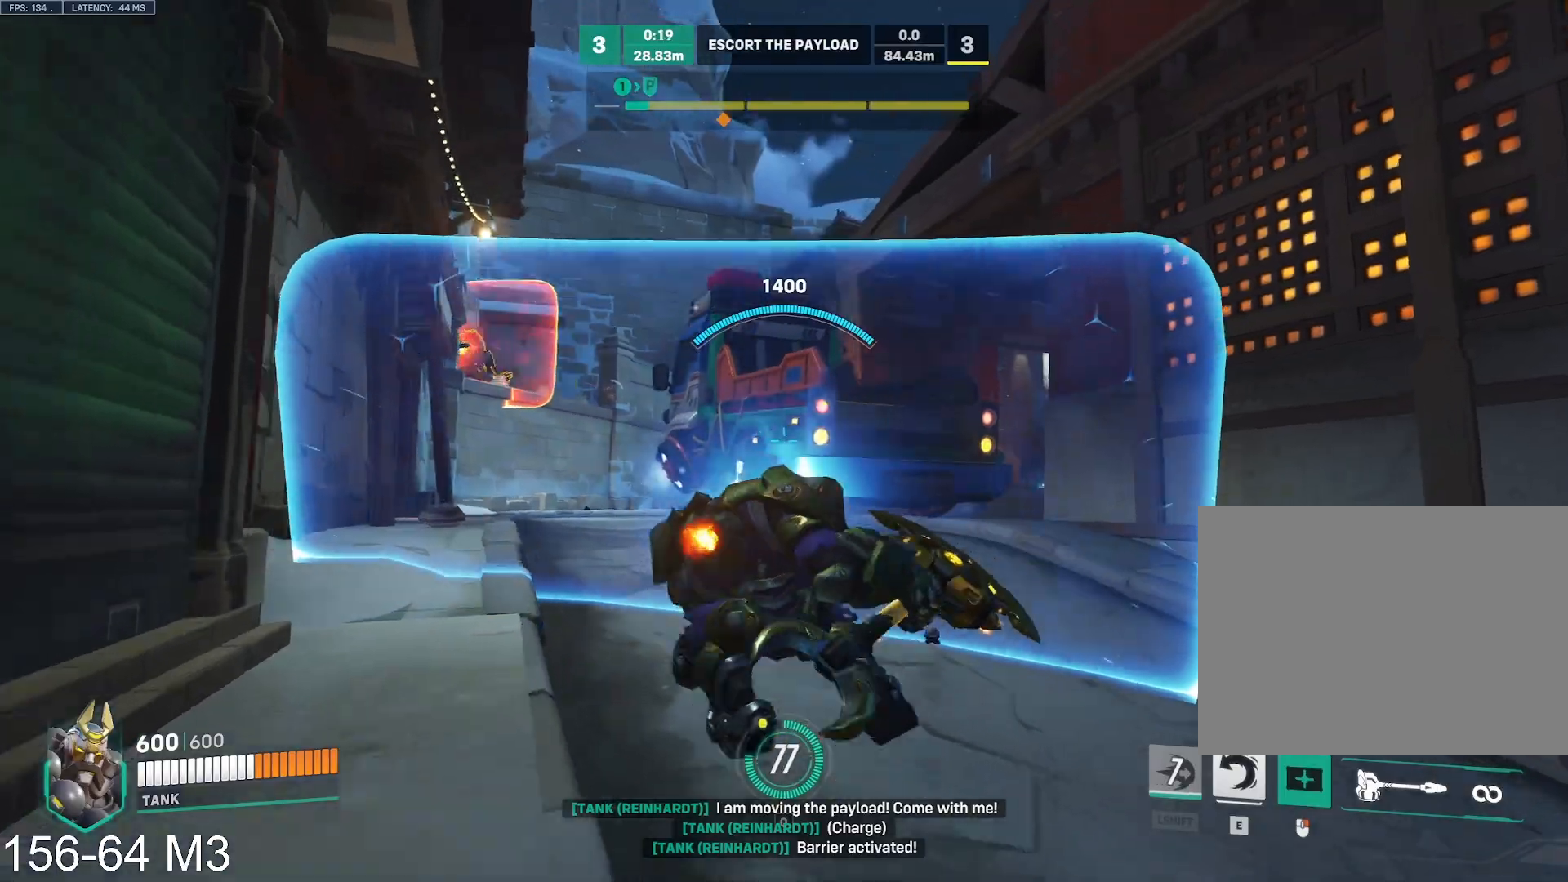
{"keys": ["w"], "mouse": ["right"], "events": [[217, "w", "down"], [483, "d", "up"]]}
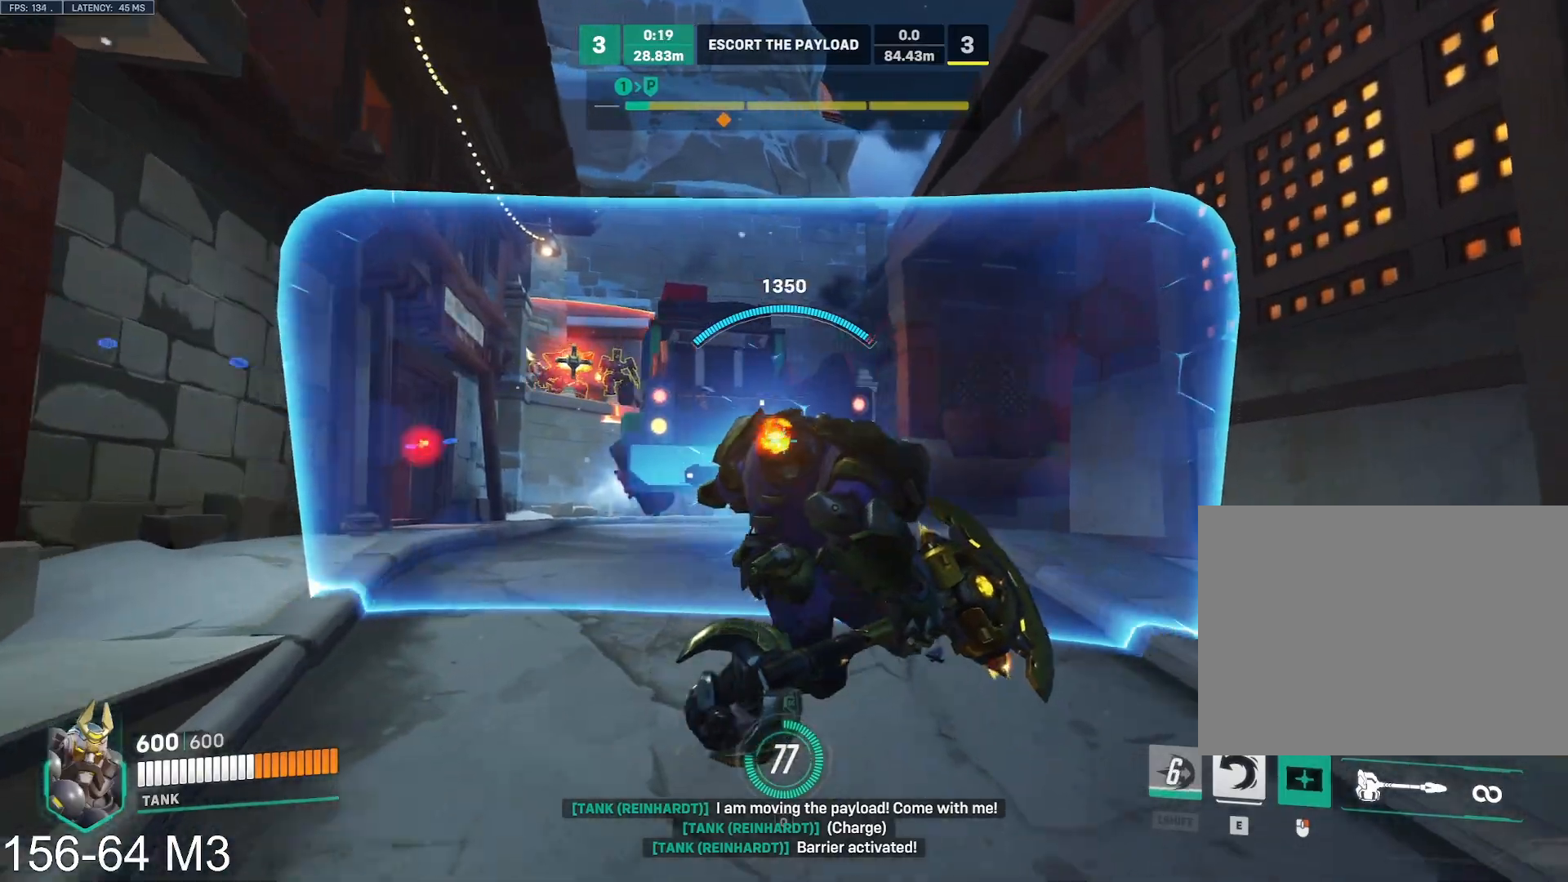
{"keys": ["a", "d"], "mouse": ["right"], "events": [[100, "a", "down"], [483, "d", "down"], [483, "w", "up"]]}
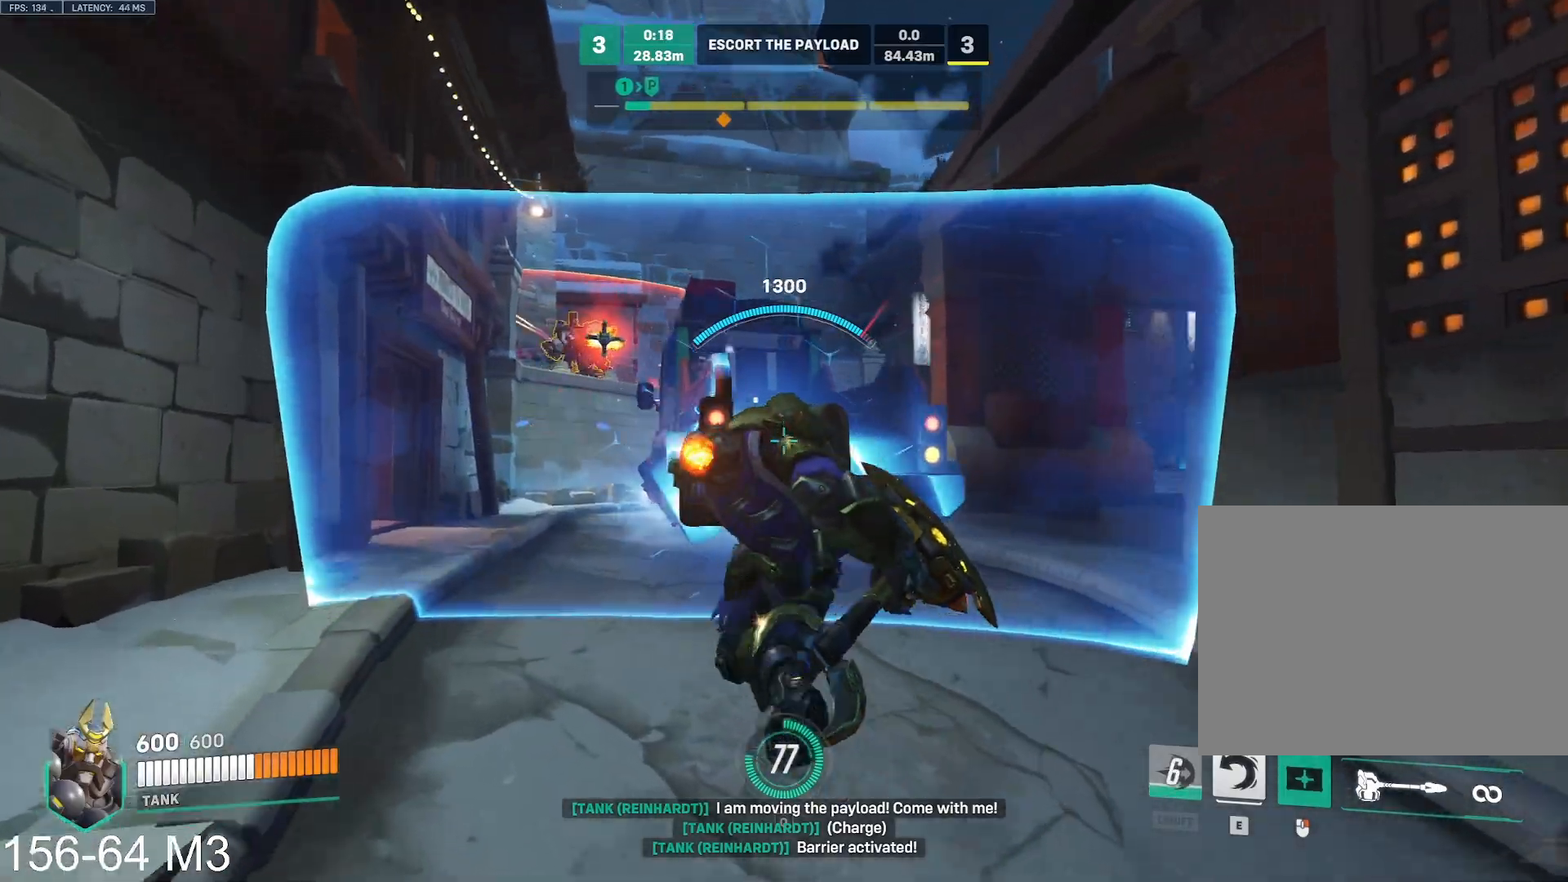
{"keys": ["a", "d"], "mouse": ["left", "right"], "events": [[17, "a", "up"], [117, "mouse_left", "down"], [300, "s", "down"], [433, "s", "up"], [467, "a", "down"]]}
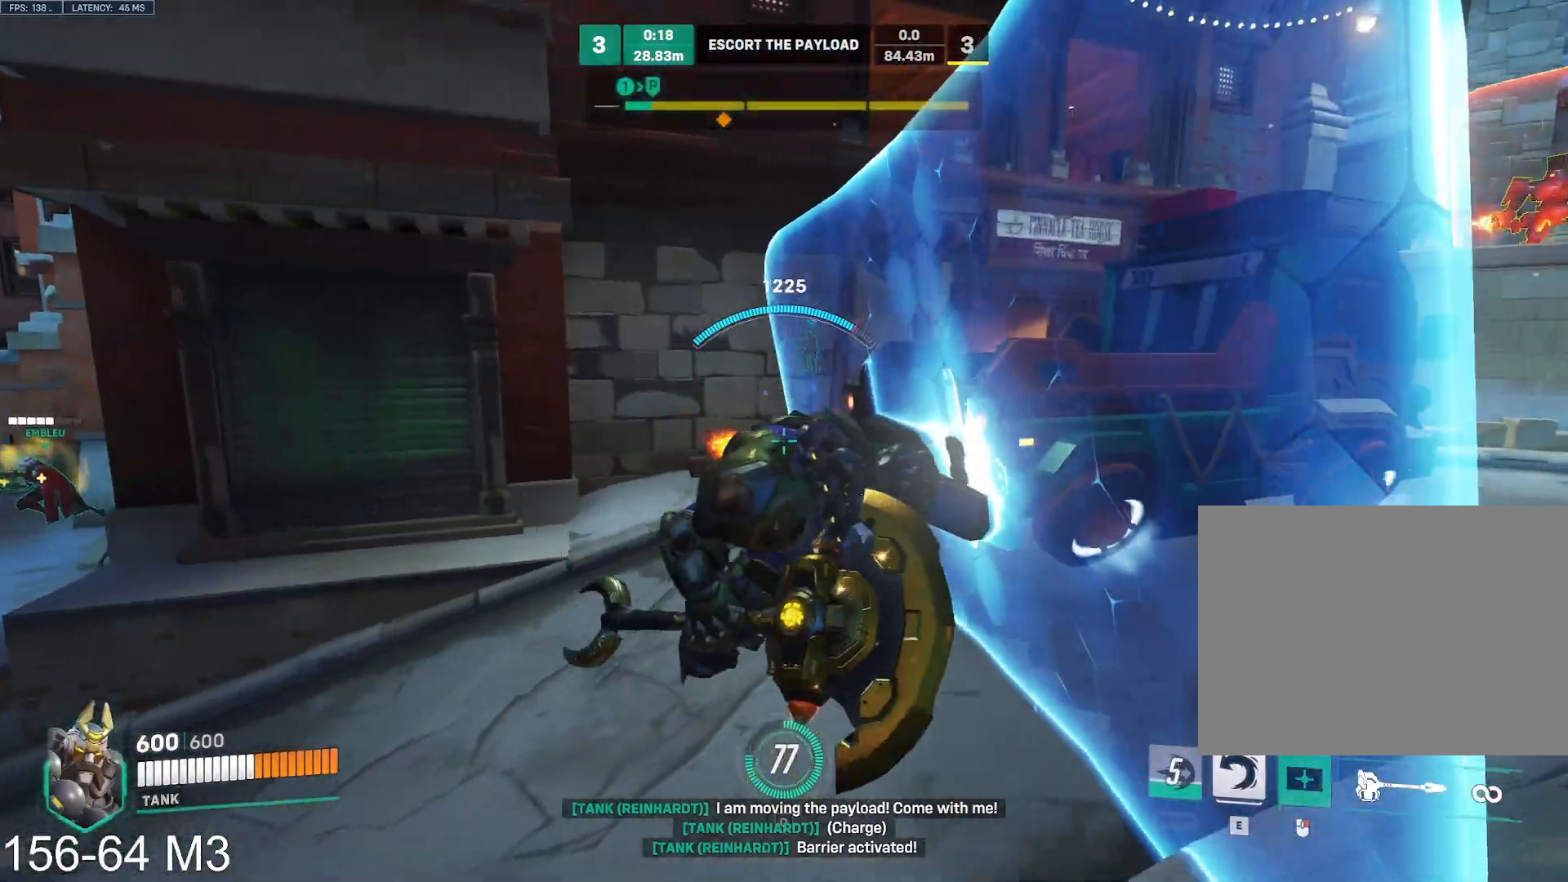
{"keys": ["d"], "mouse": ["left", "right"], "events": [[17, "d", "up"], [117, "d", "down"], [150, "a", "up"]]}
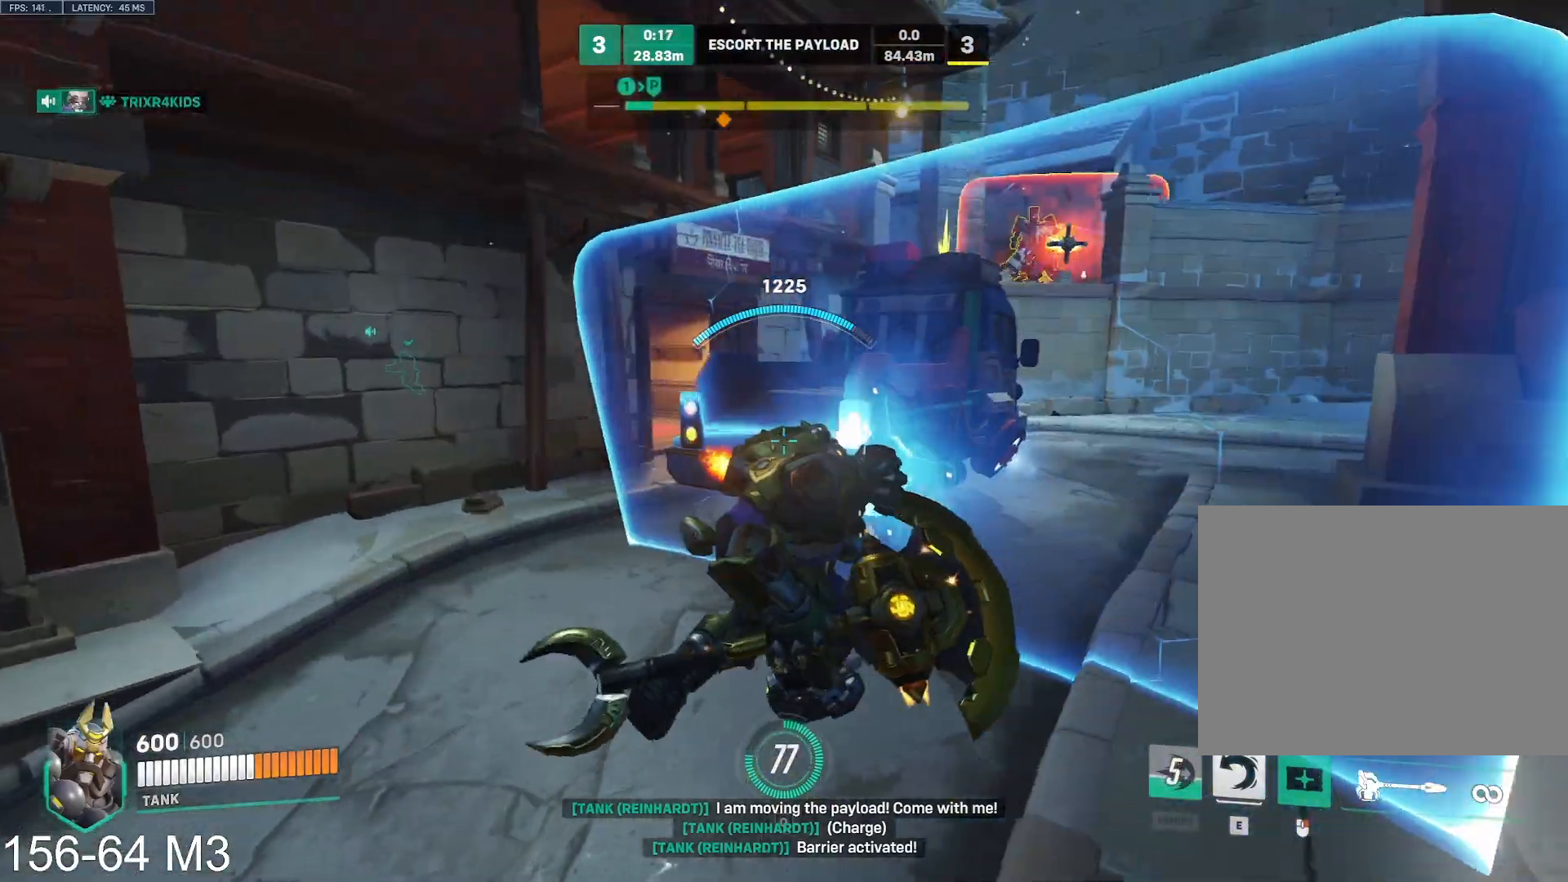
{"keys": ["d"], "mouse": ["left", "right"]}
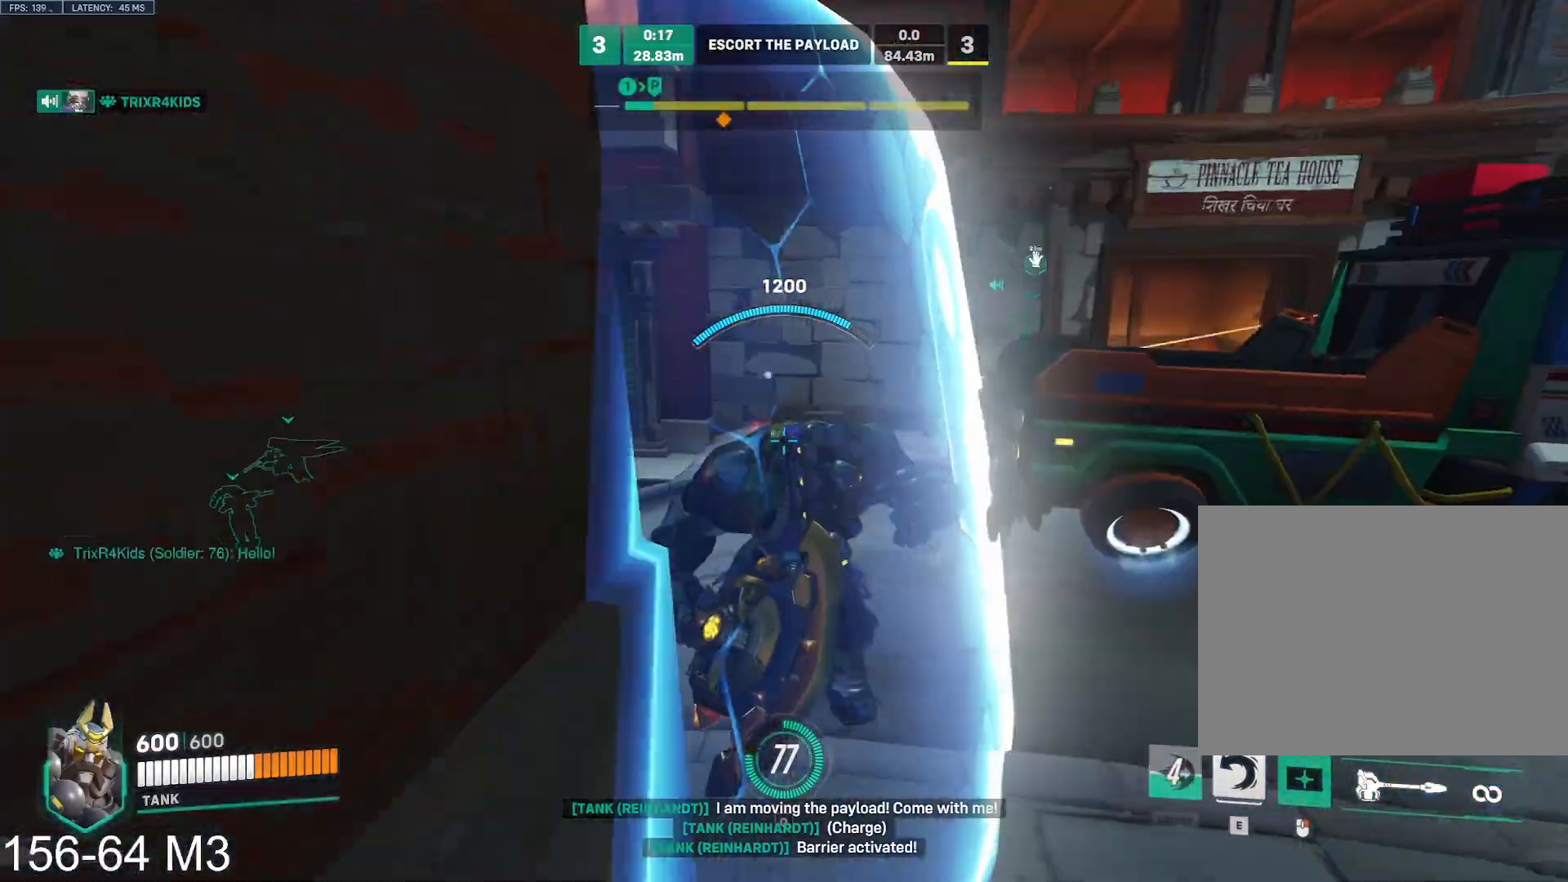
{"keys": ["a", "space", "w"], "mouse": ["left", "right"], "events": [[250, "d", "up"], [350, "w", "down"], [467, "space", "down"], [483, "a", "down"]]}